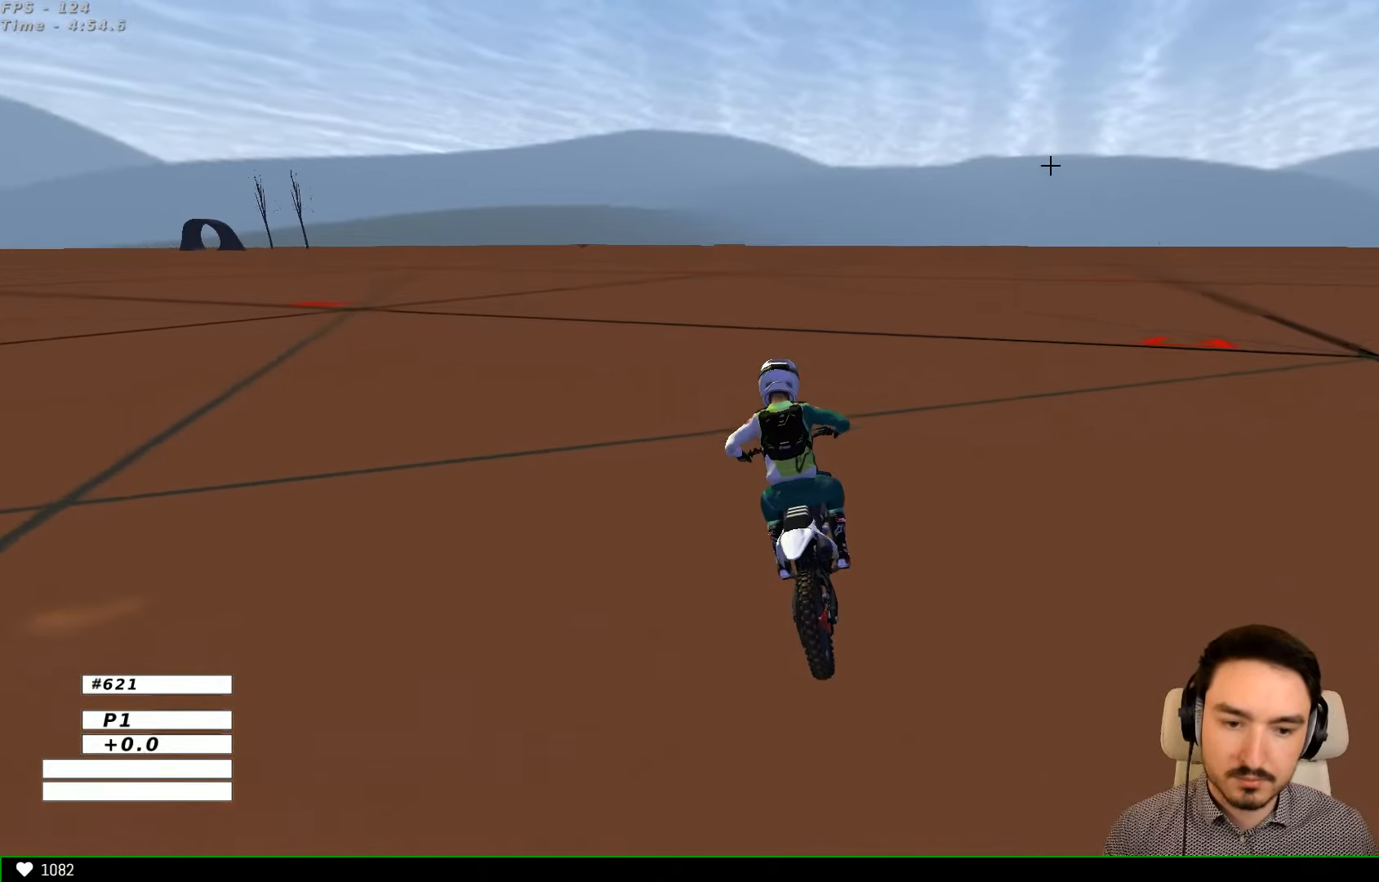
Gameplay with a controller (Xbox layout); each line is a JSON object with the inputs held at the frame after it (dt_ms = milliseconds from this image to that frame). "events" lists button and stick changes between this image and that frame as [ms after this image, input, new state], when the widget could be followed in between. Not read: L1 L3 R3.
{"dt_ms": 500, "buttons": [], "left_stick": "center", "right_stick": "center", "events": [[167, "R1", "down"], [200, "Y", "down"], [267, "R1", "up"], [267, "Y", "up"]]}
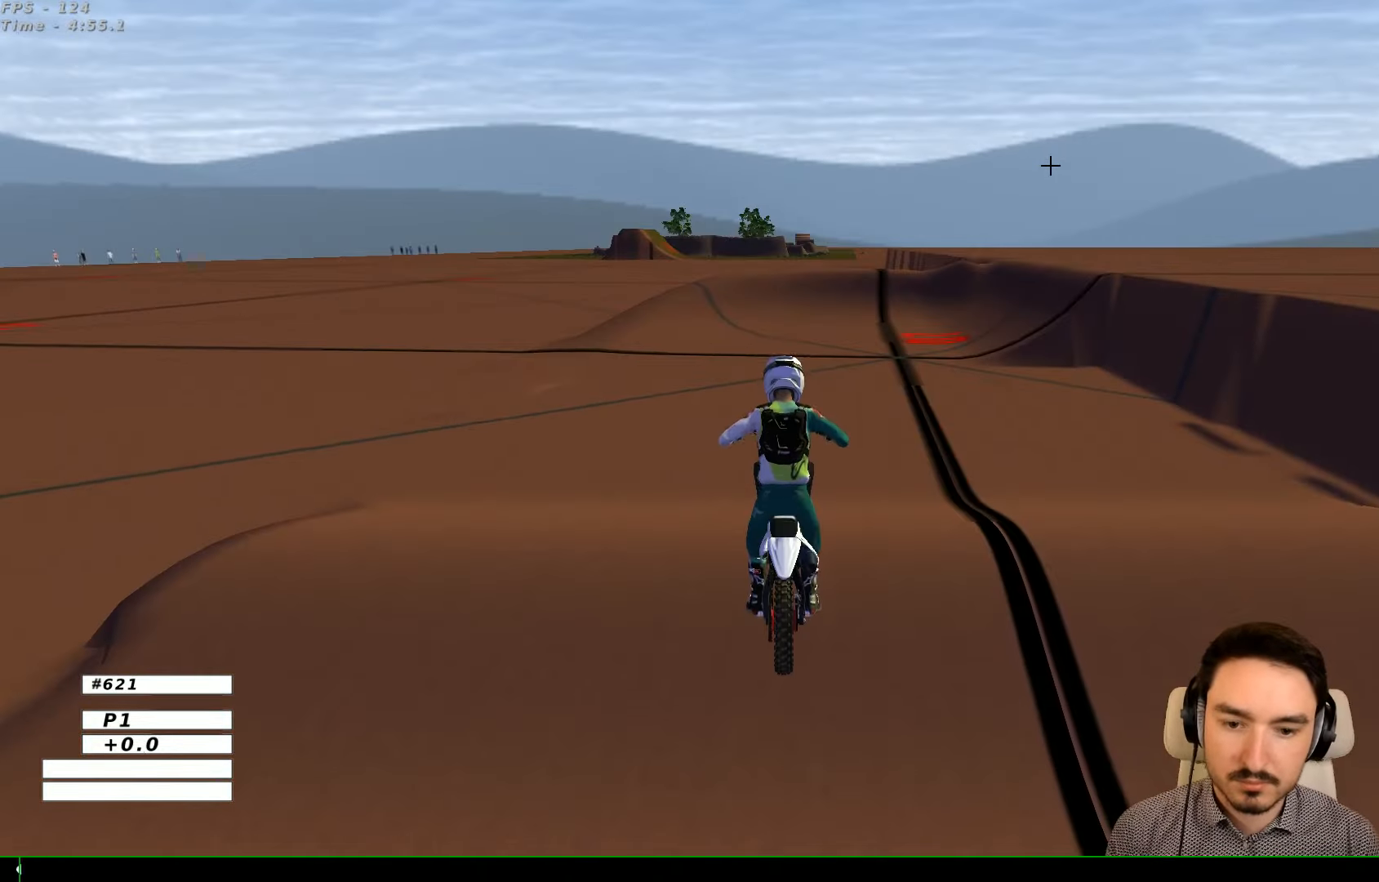
{"dt_ms": 500, "buttons": ["R2"], "left_stick": "up-left", "right_stick": "center", "events": [[34, "R2", "down"], [467, "left_stick", "up-left"]]}
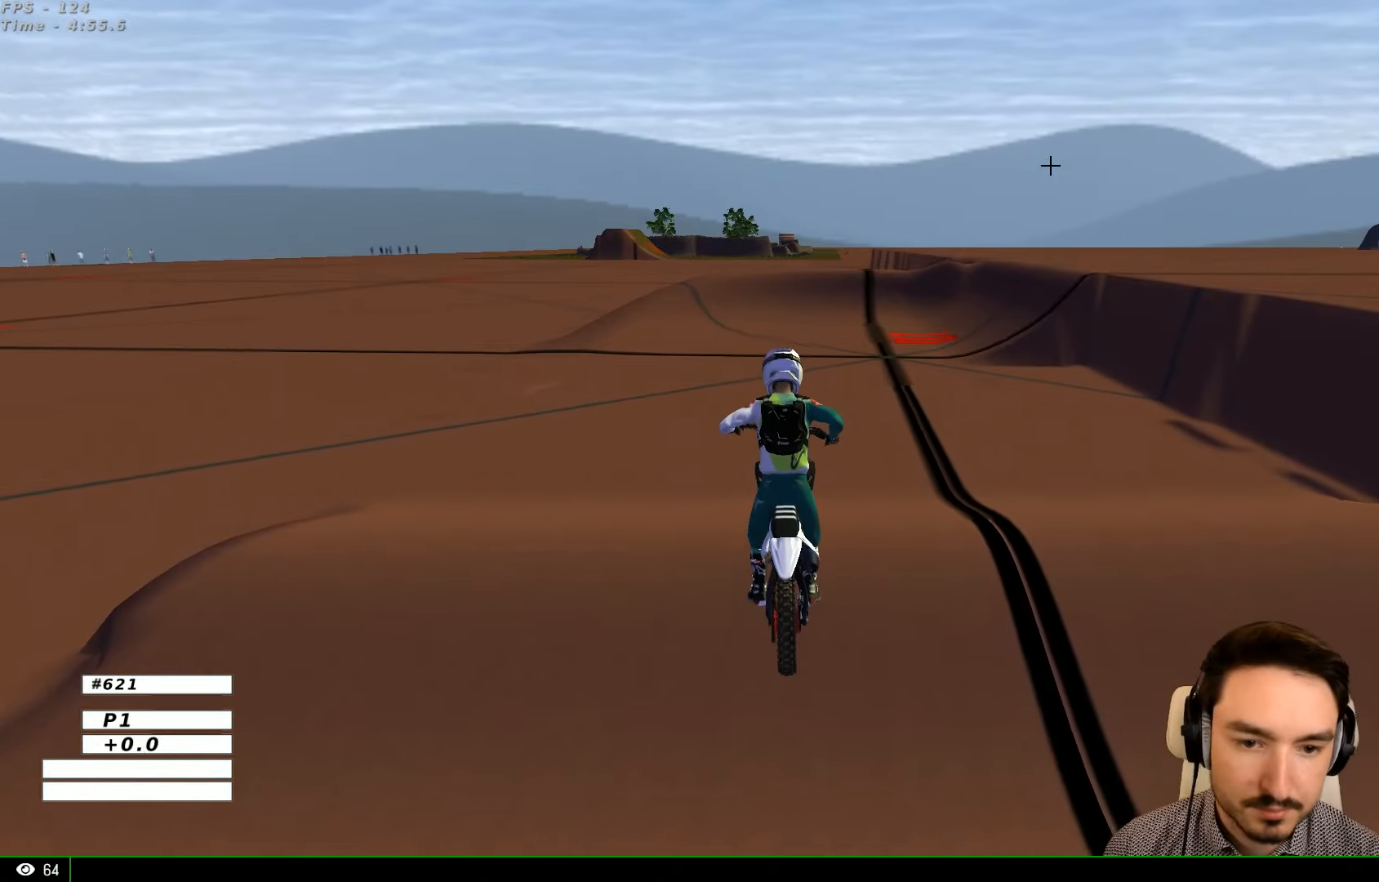
{"dt_ms": 500, "buttons": ["R2"], "left_stick": "left", "right_stick": "center", "events": [[334, "left_stick", "left"]]}
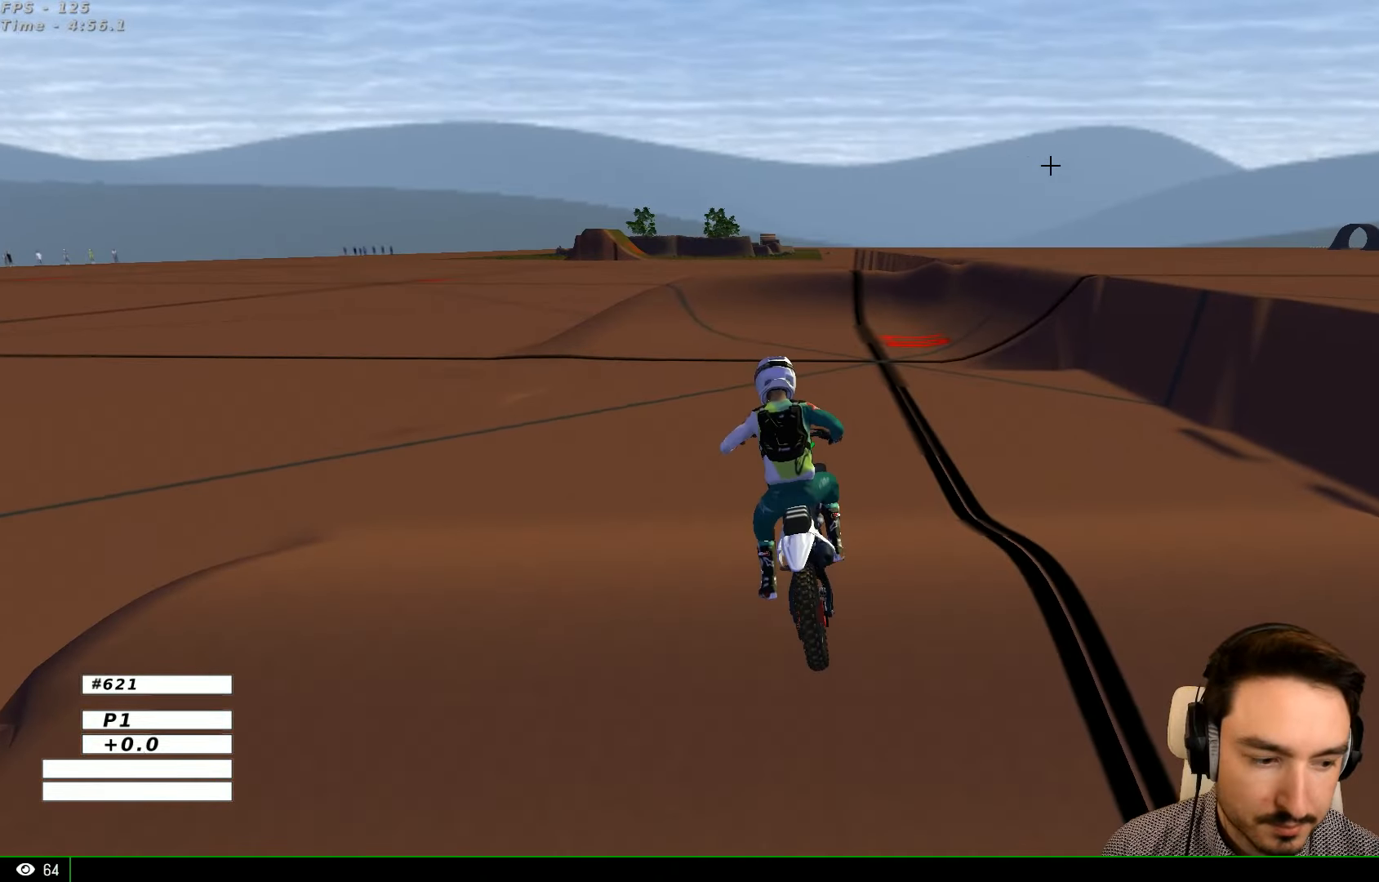
{"dt_ms": 500, "buttons": ["R2"], "left_stick": "right", "right_stick": "center", "events": [[34, "left_stick", "center"], [434, "left_stick", "right"]]}
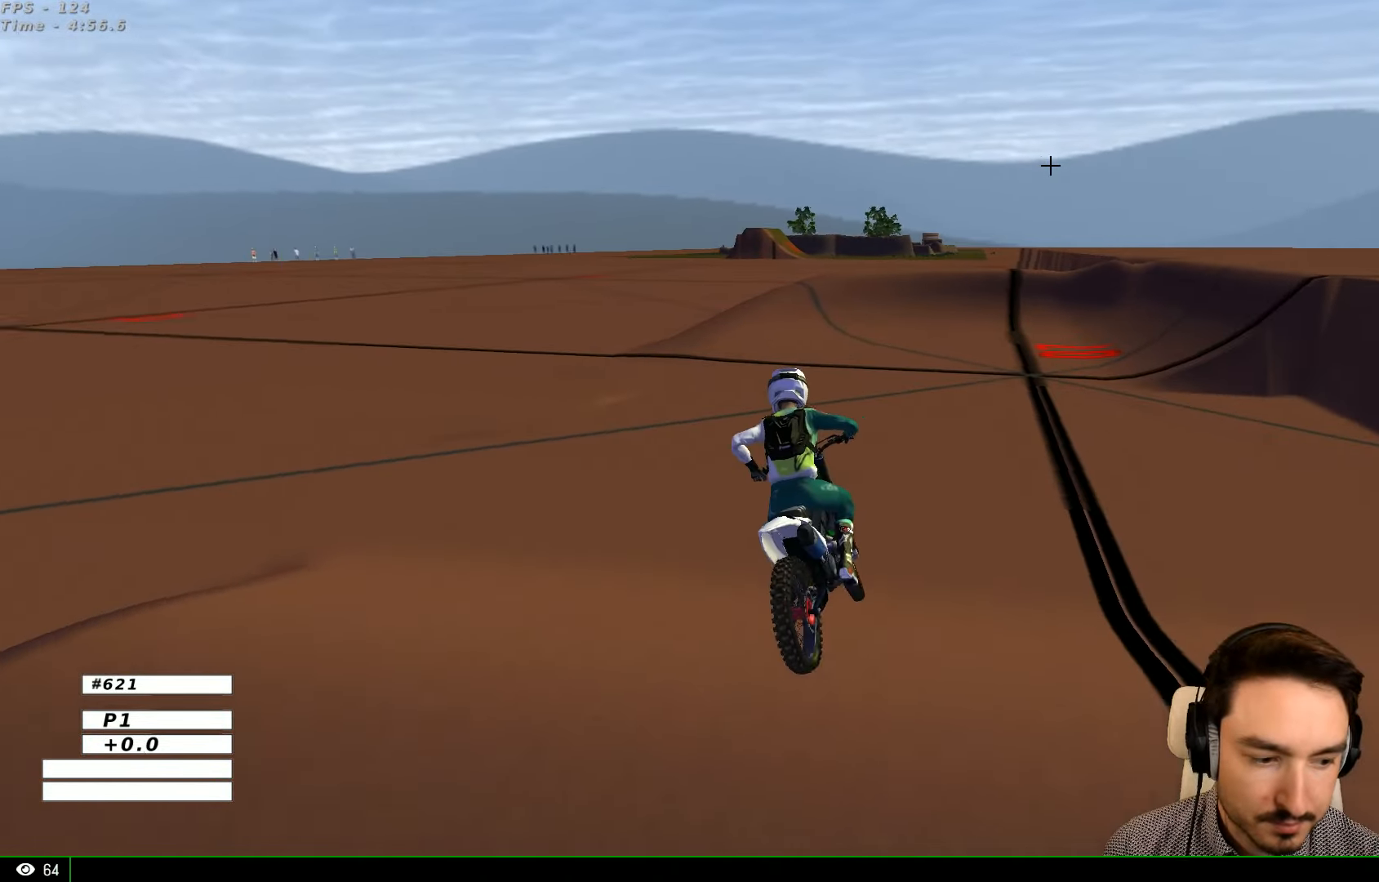
{"dt_ms": 500, "buttons": ["R2"], "left_stick": "right", "right_stick": "center", "events": []}
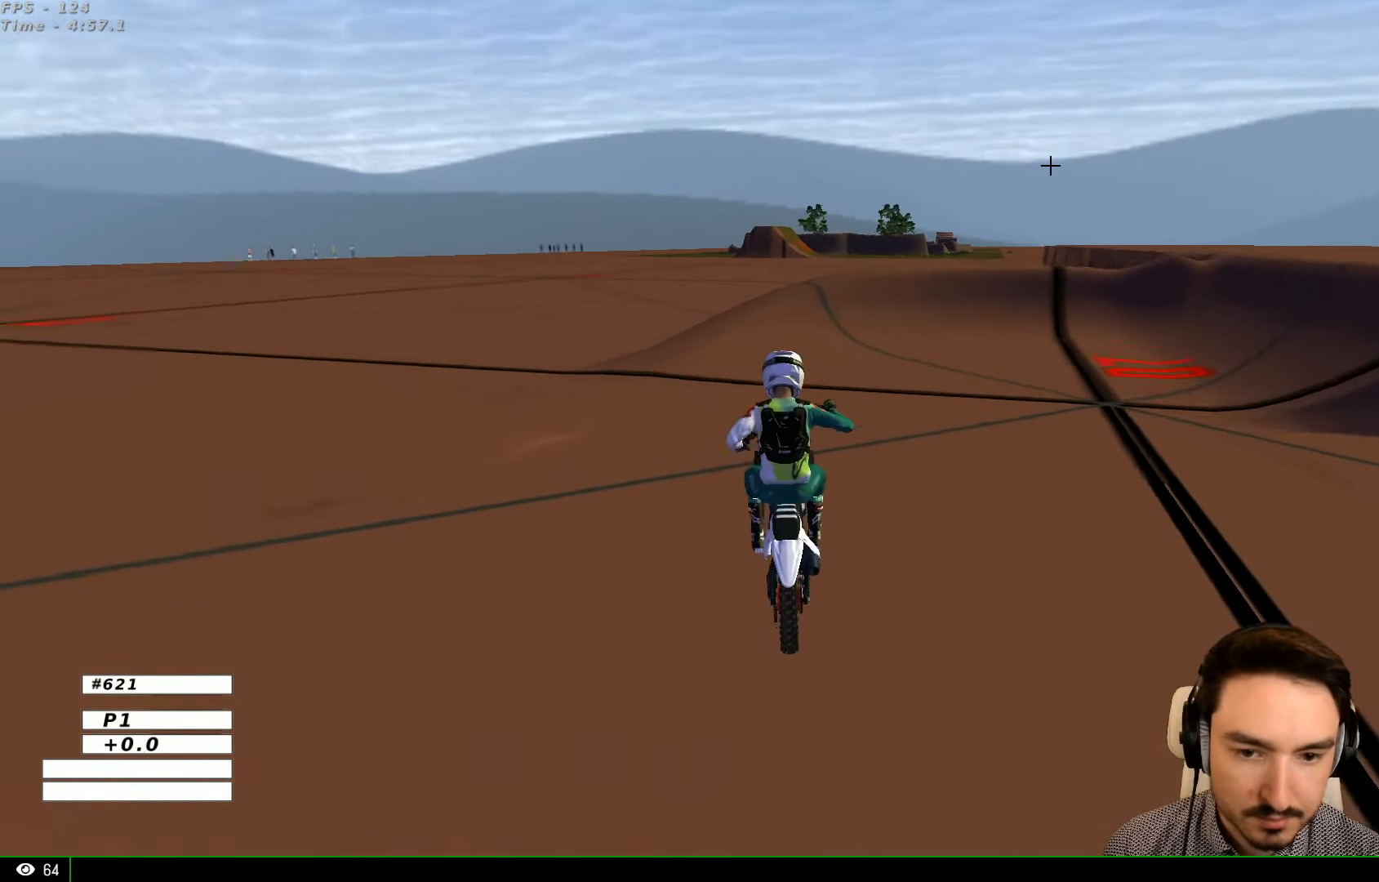
{"dt_ms": 500, "buttons": ["R2"], "left_stick": "right", "right_stick": "center", "events": [[67, "left_stick", "center"], [200, "R2", "up"], [200, "left_stick", "right"], [334, "R2", "down"], [434, "left_stick", "center"], [500, "left_stick", "right"]]}
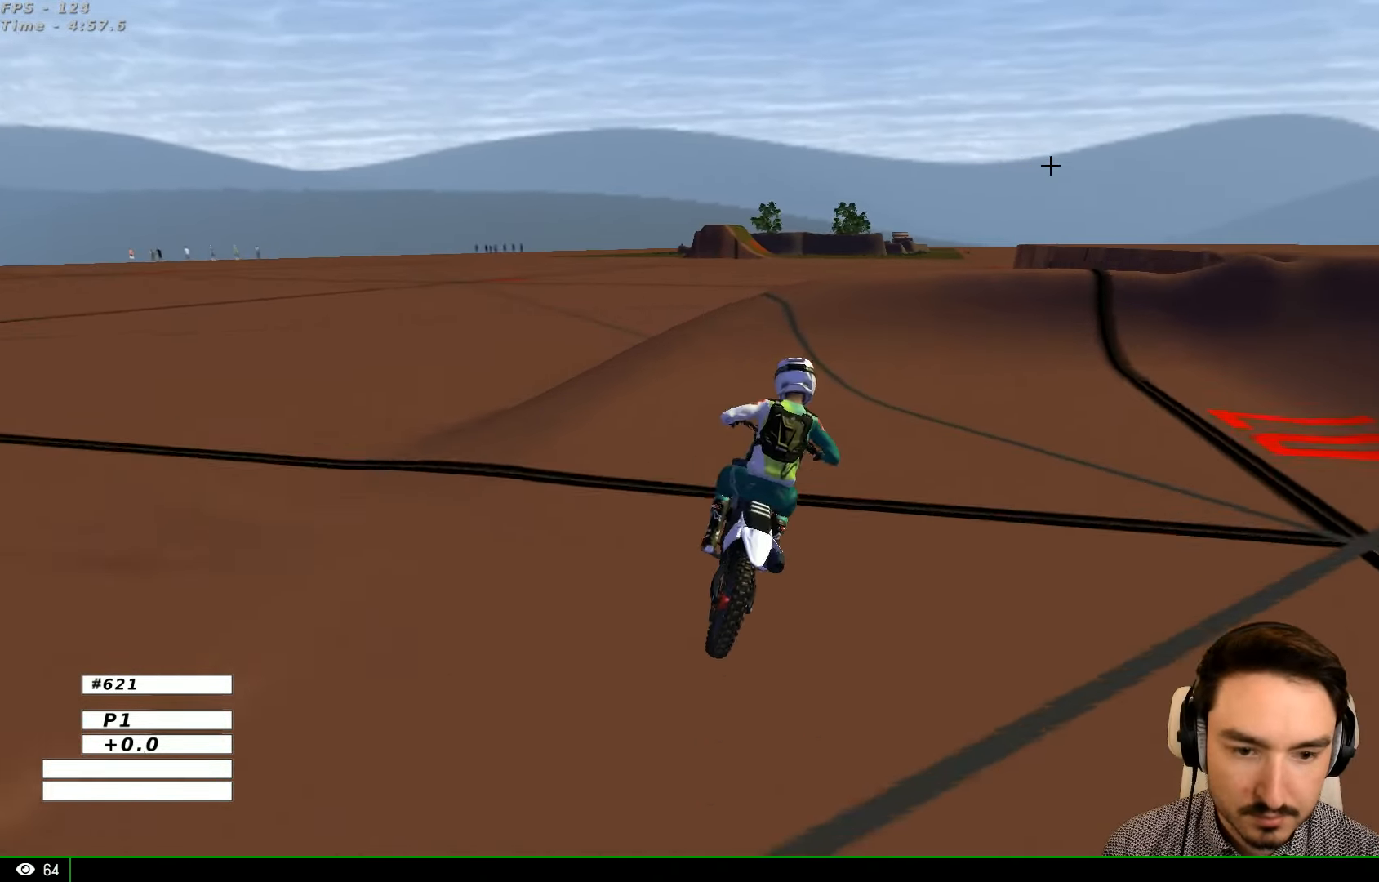
{"dt_ms": 500, "buttons": [], "left_stick": "right", "right_stick": "center", "events": [[34, "R2", "up"]]}
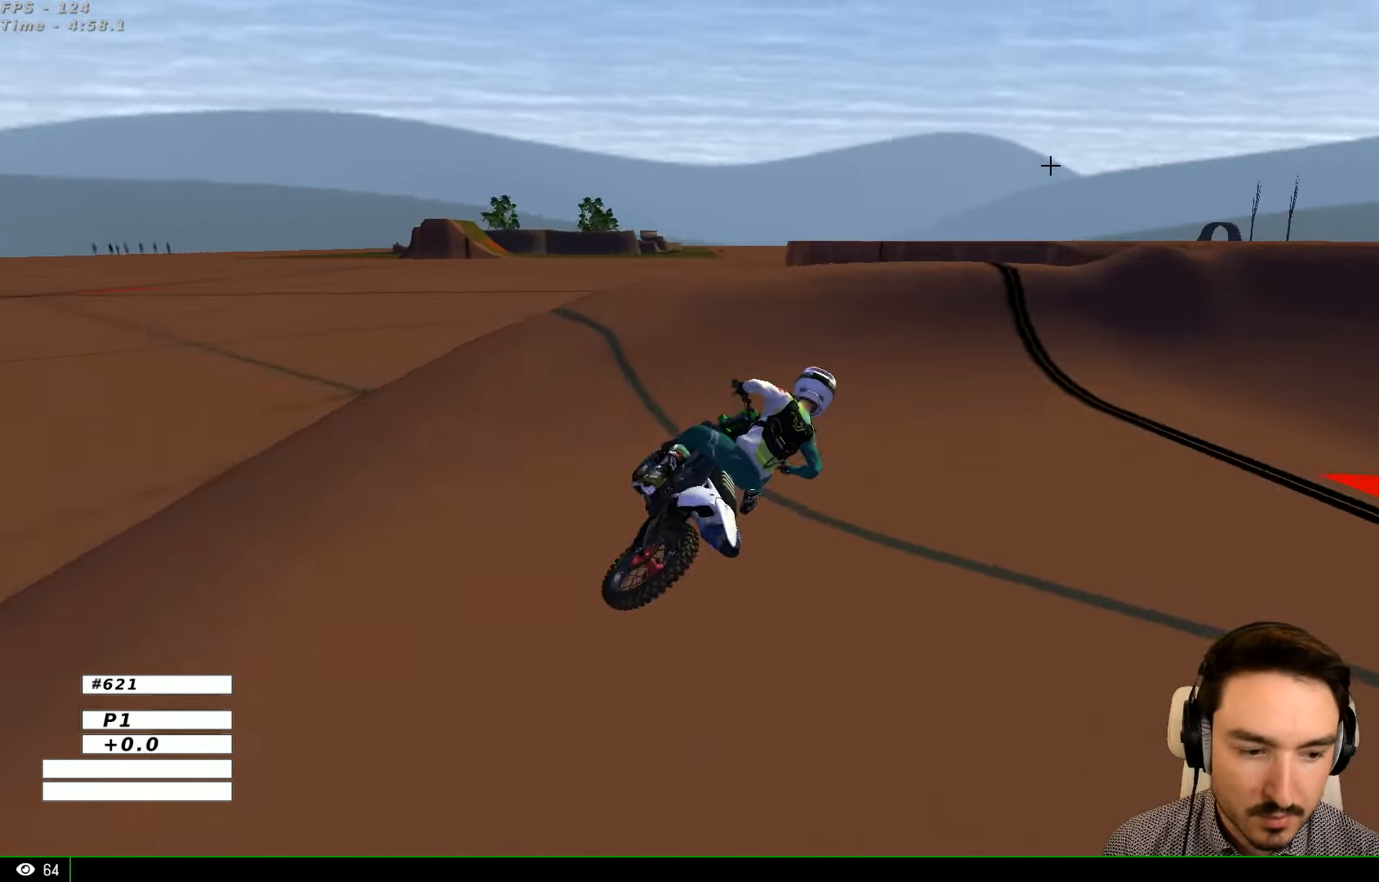
{"dt_ms": 500, "buttons": ["R2"], "left_stick": "left", "right_stick": "center", "events": [[34, "left_stick", "center"], [234, "R2", "down"], [434, "left_stick", "left"]]}
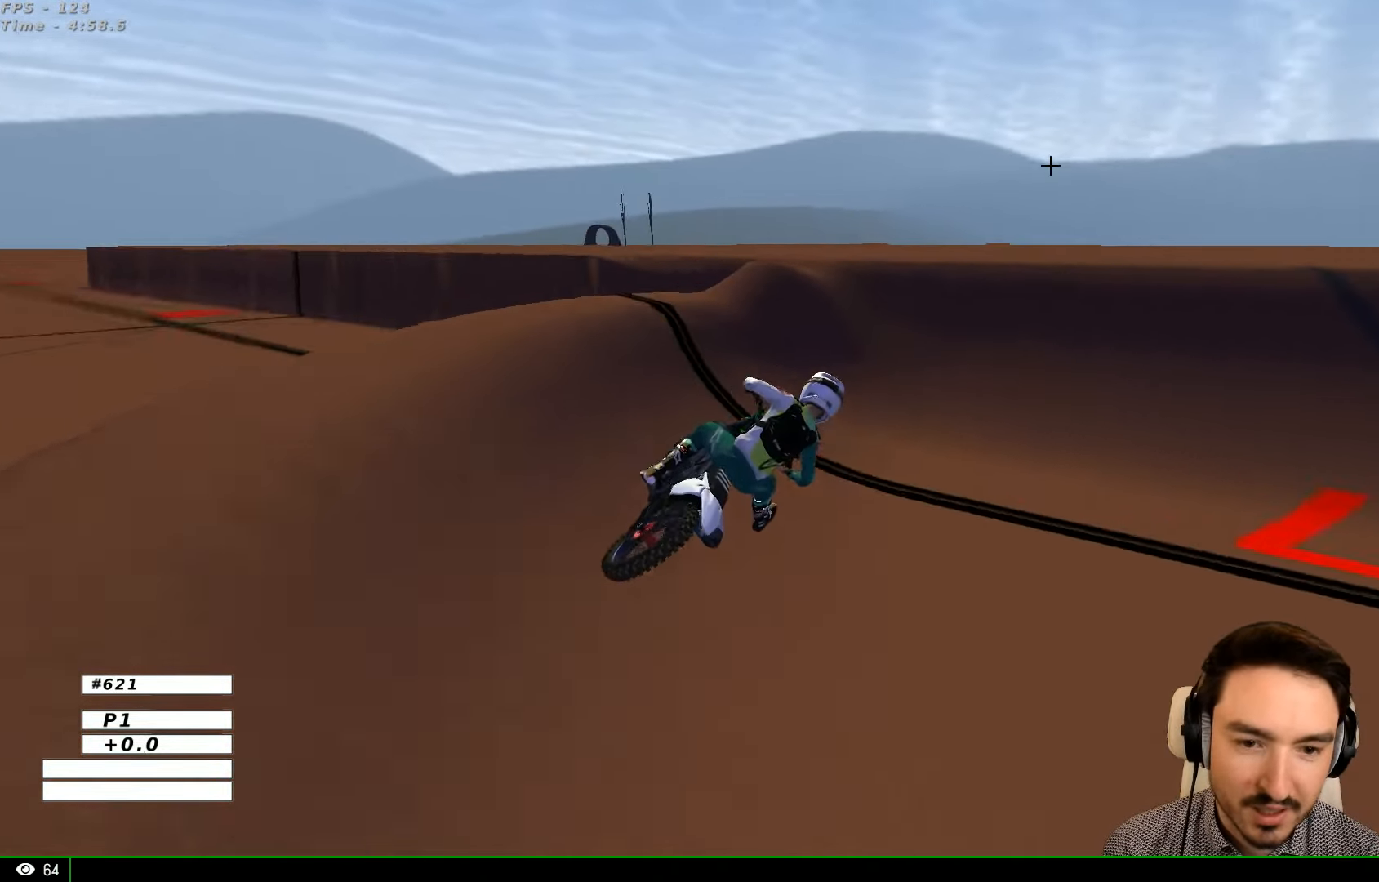
{"dt_ms": 500, "buttons": ["R2"], "left_stick": "left", "right_stick": "center", "events": [[334, "left_stick", "center"], [400, "left_stick", "left"]]}
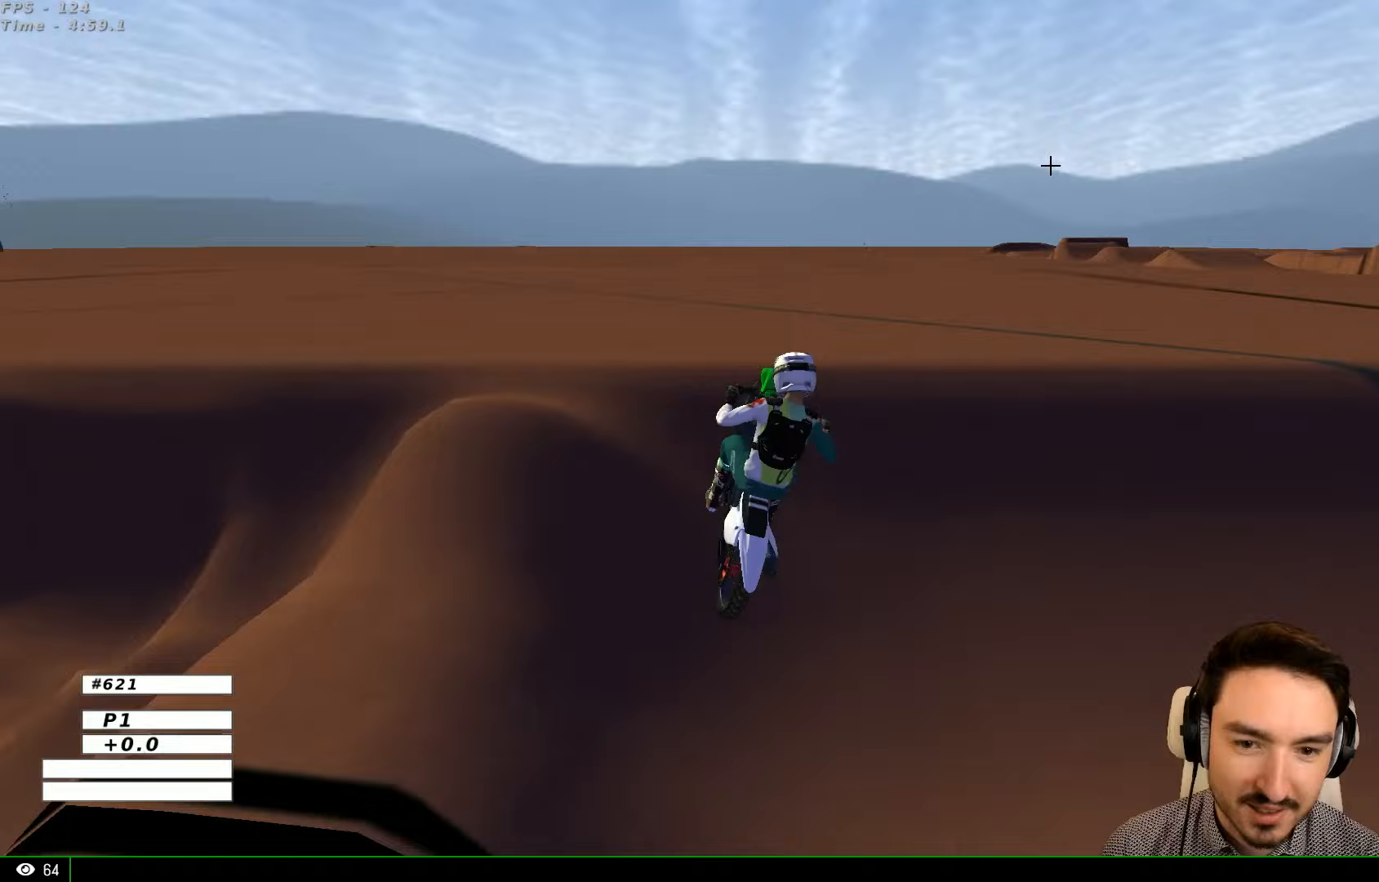
{"dt_ms": 500, "buttons": [], "left_stick": "right", "right_stick": "center", "events": [[133, "left_stick", "center"], [233, "R2", "up"], [300, "left_stick", "right"]]}
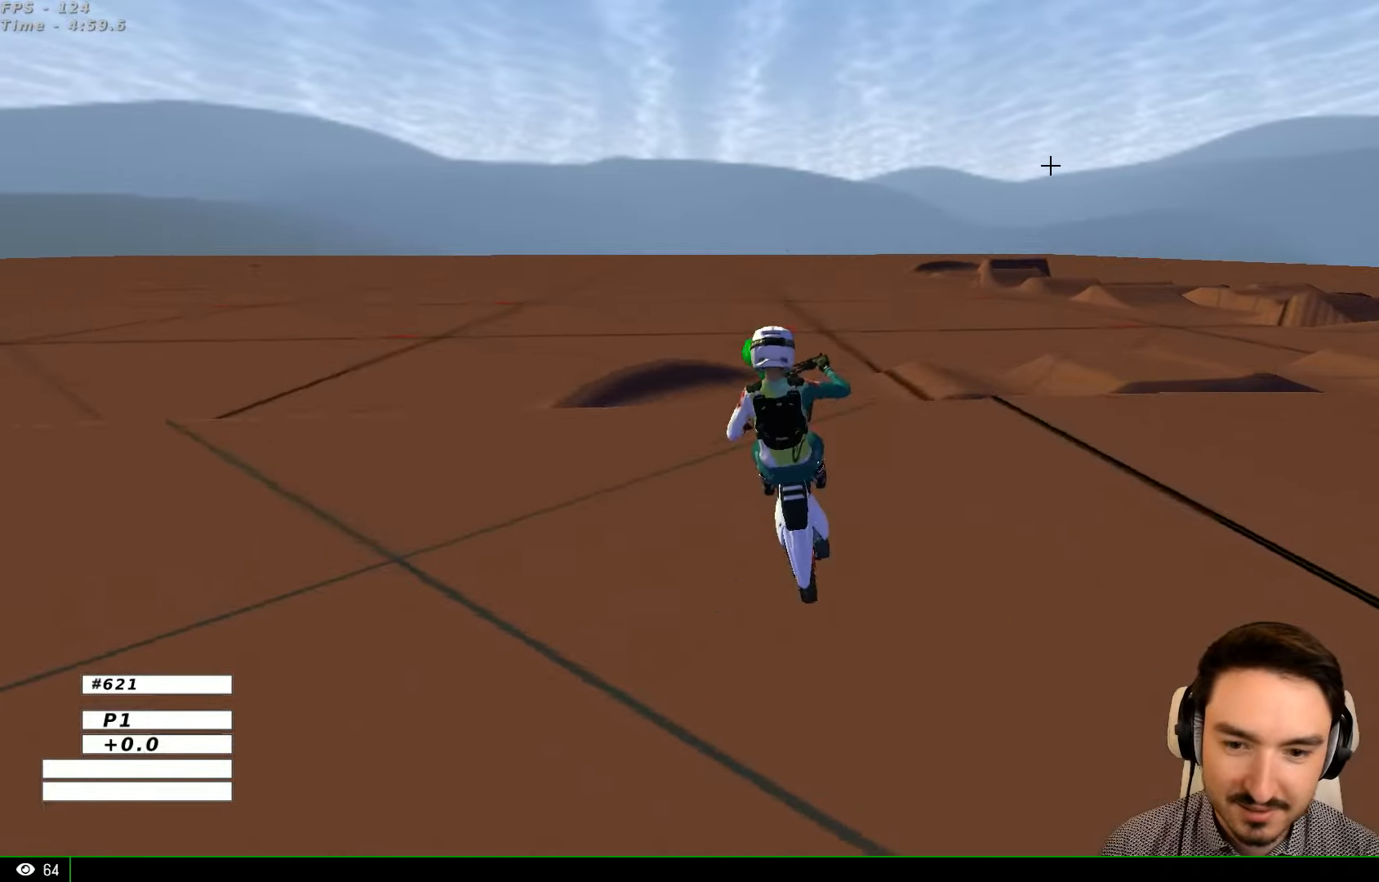
{"dt_ms": 500, "buttons": ["A"], "left_stick": "right", "right_stick": "center", "events": [[33, "A", "down"]]}
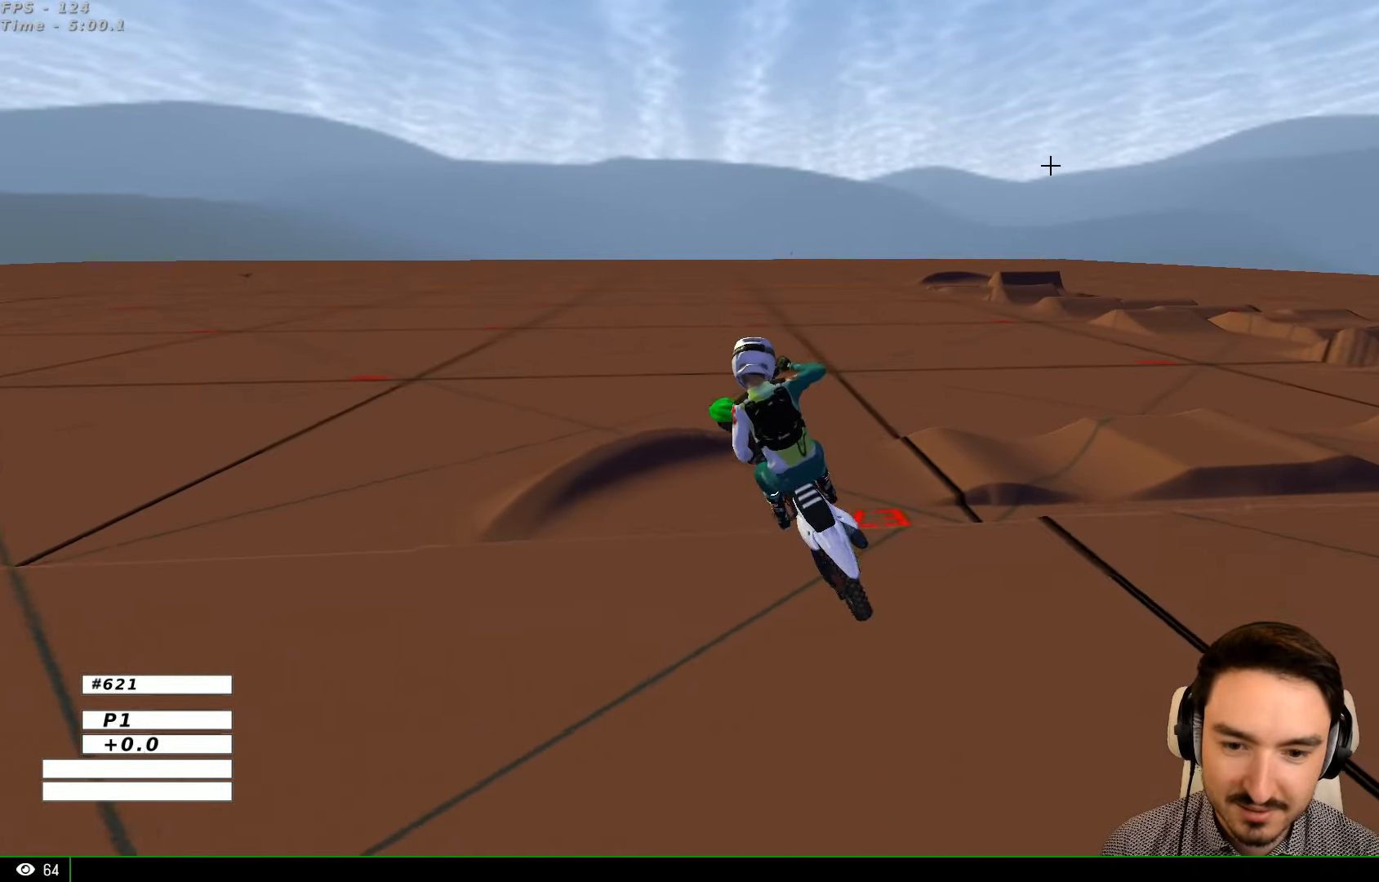
{"dt_ms": 500, "buttons": [], "left_stick": "down-right", "right_stick": "center", "events": [[367, "left_stick", "down-right"], [400, "A", "up"]]}
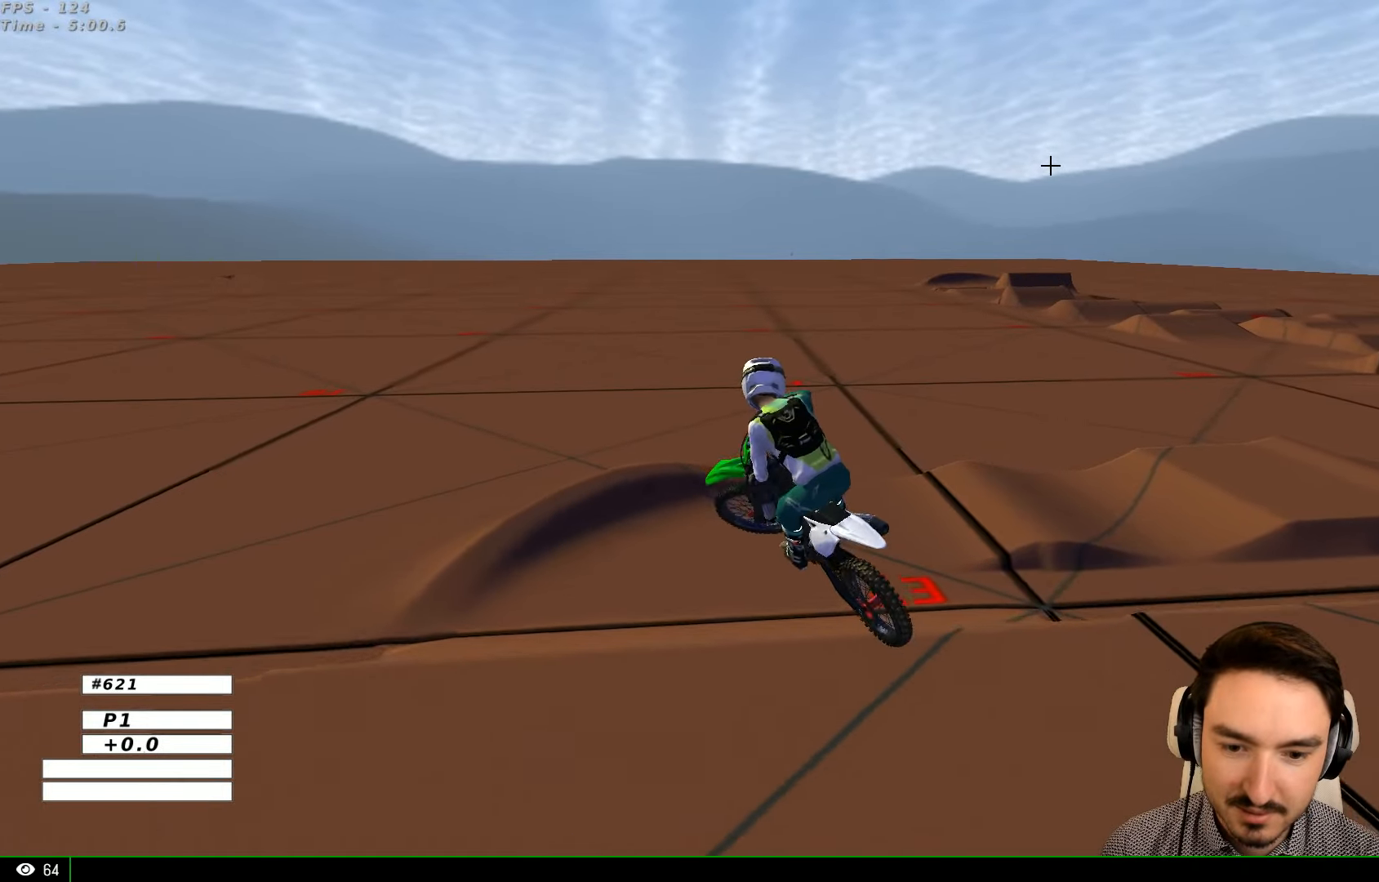
{"dt_ms": 500, "buttons": [], "left_stick": "left", "right_stick": "center", "events": [[333, "left_stick", "down-left"], [400, "left_stick", "left"]]}
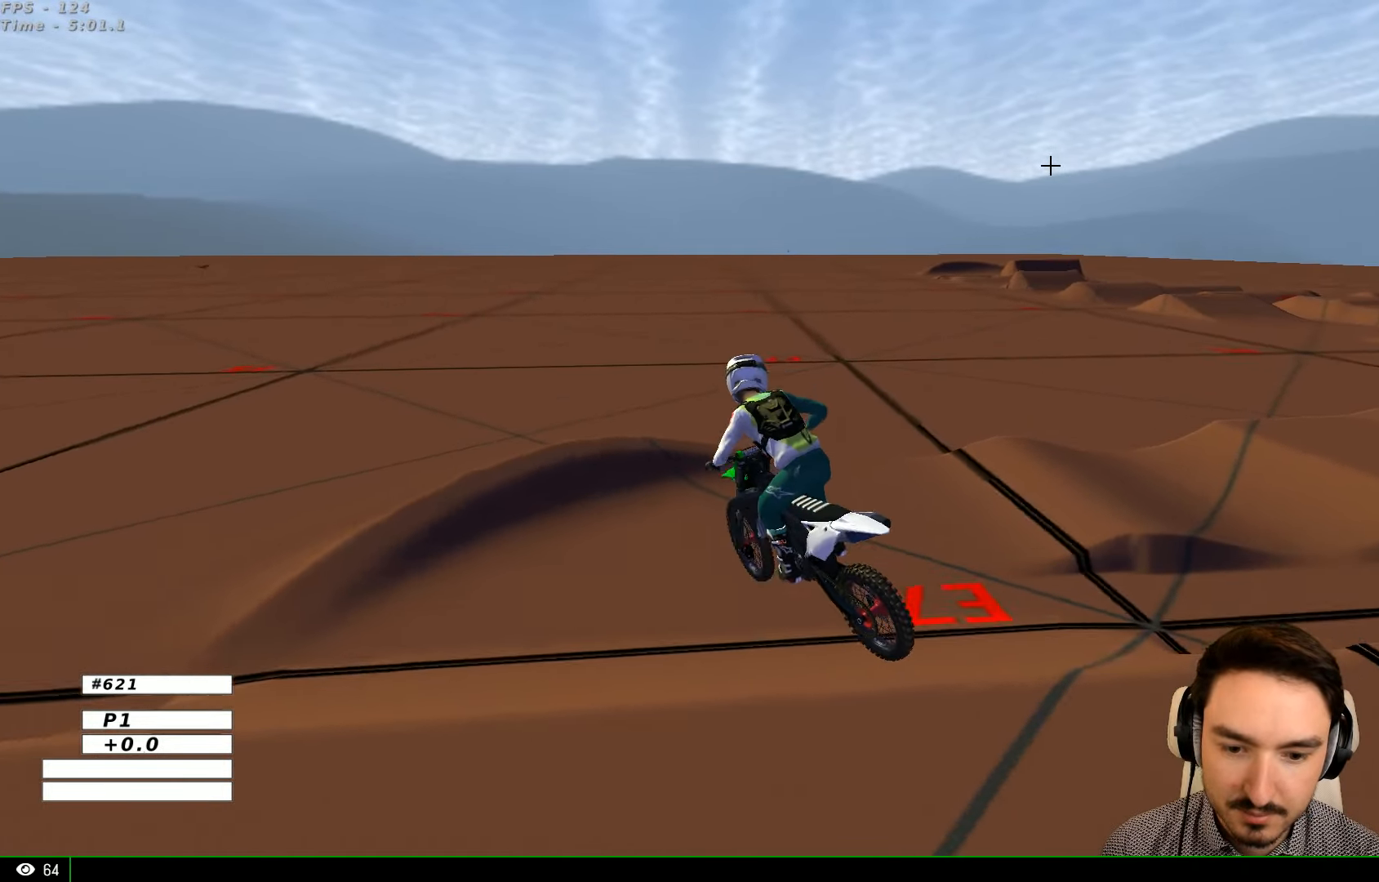
{"dt_ms": 500, "buttons": ["R2"], "left_stick": "right", "right_stick": "center", "events": [[100, "left_stick", "center"], [133, "R2", "down"], [267, "left_stick", "left"], [433, "left_stick", "center"], [500, "left_stick", "right"]]}
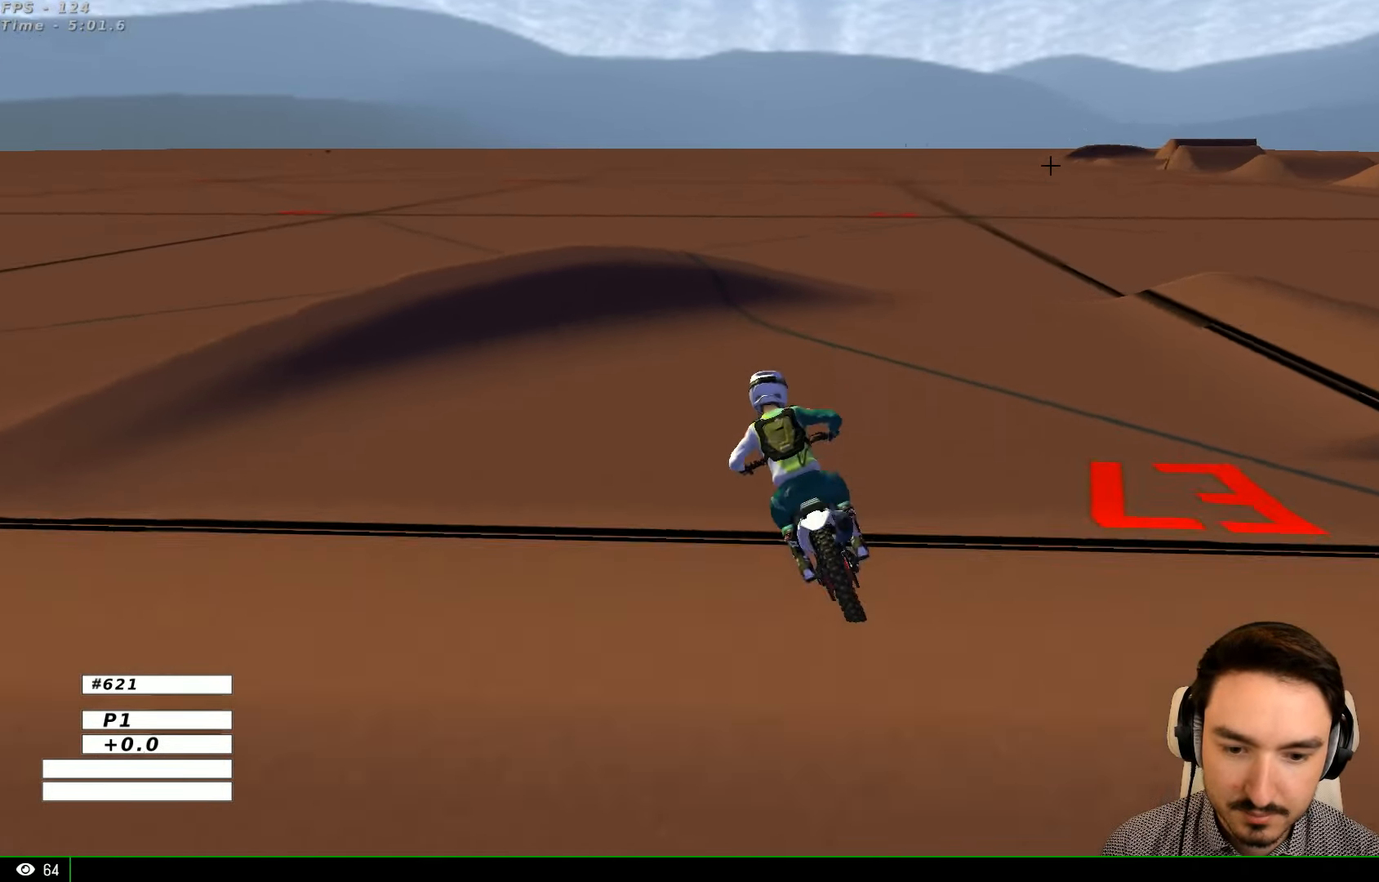
{"dt_ms": 1000, "buttons": ["R2"], "left_stick": "down-left", "right_stick": "center"}
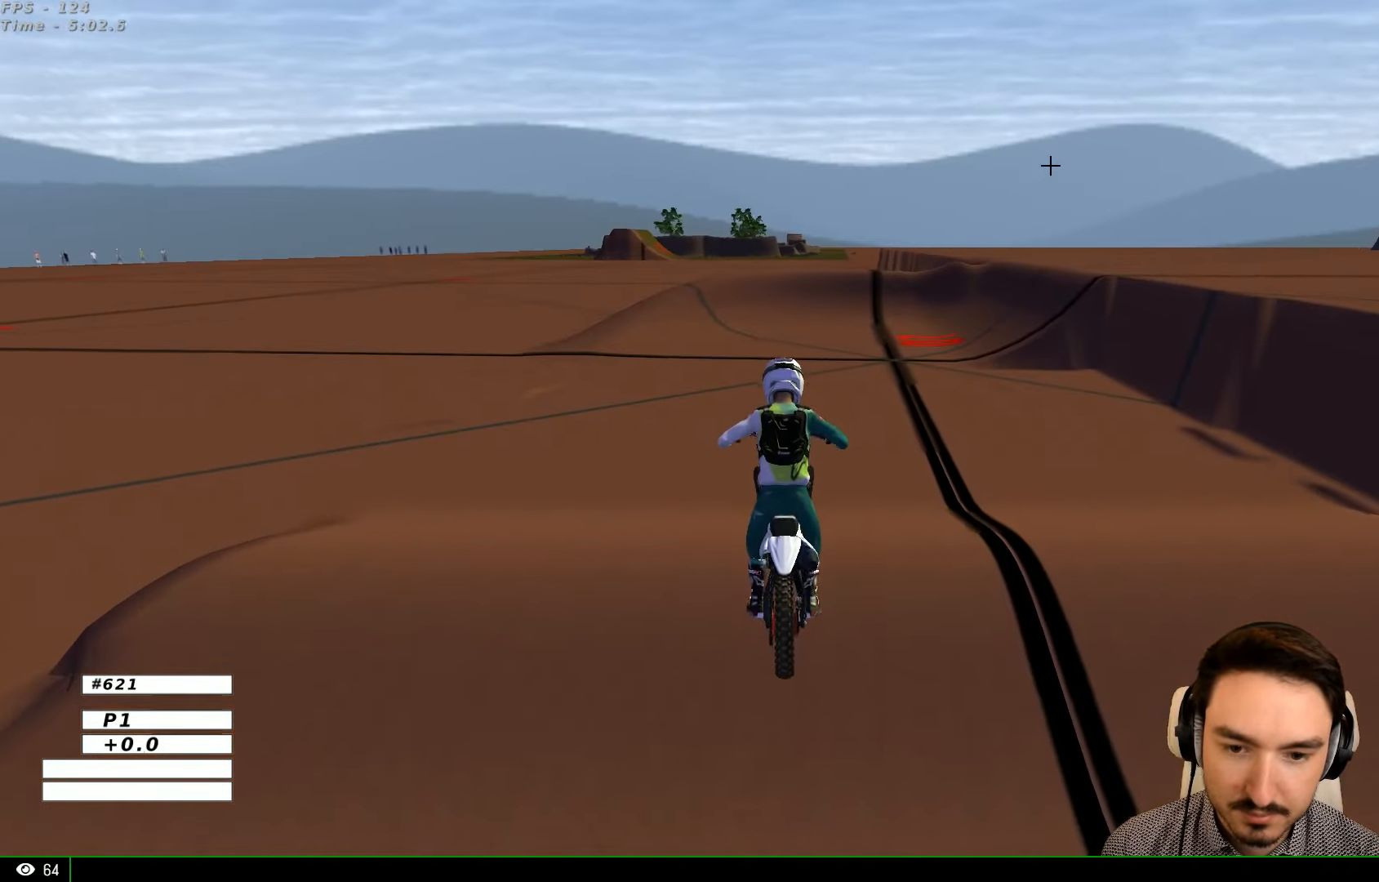
{"dt_ms": 500, "buttons": ["R2"], "left_stick": "center", "right_stick": "center", "events": [[133, "left_stick", "center"]]}
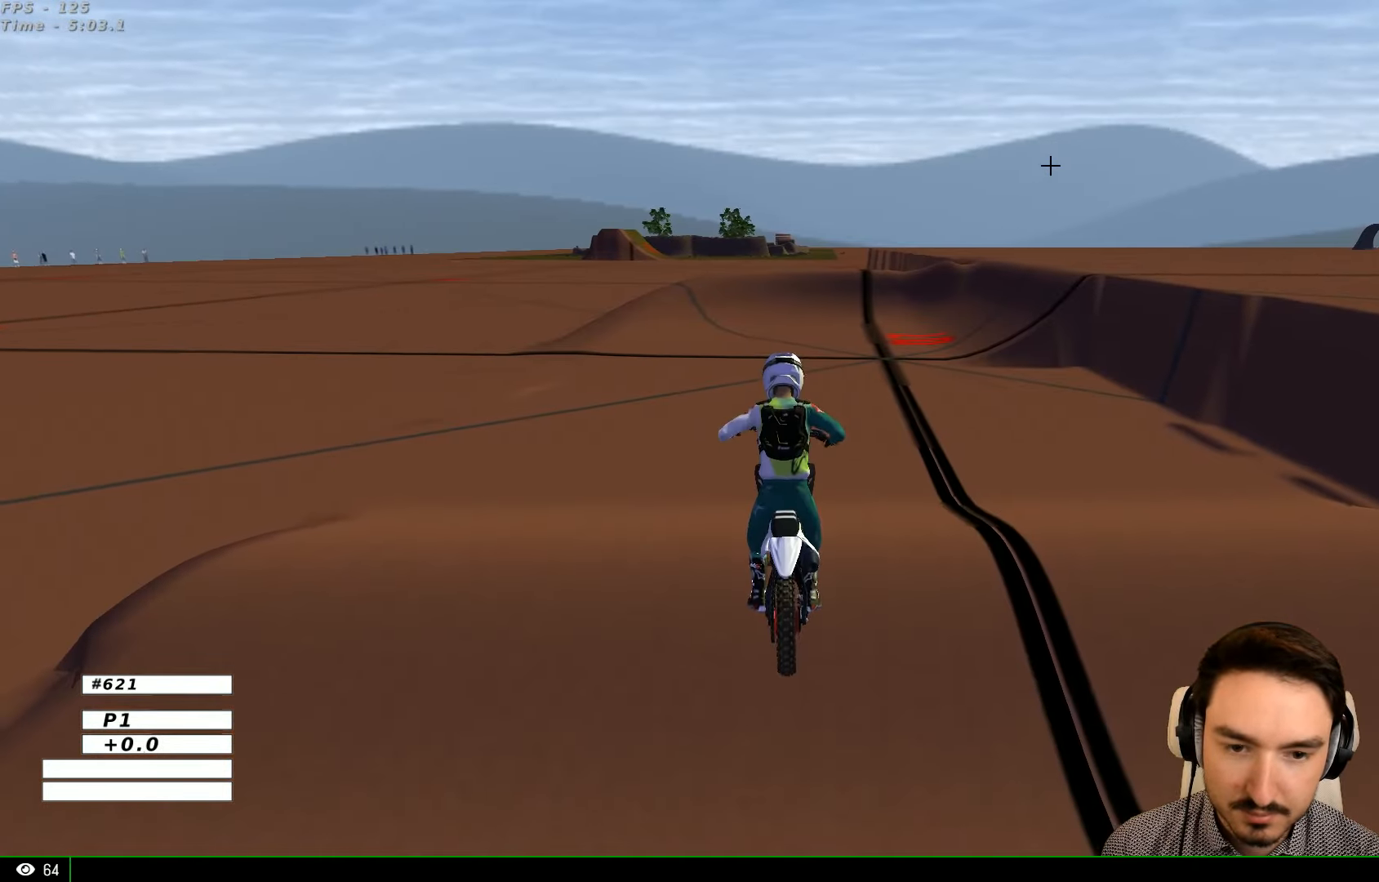
{"dt_ms": 500, "buttons": ["R2"], "left_stick": "left", "right_stick": "center", "events": [[100, "left_stick", "left"]]}
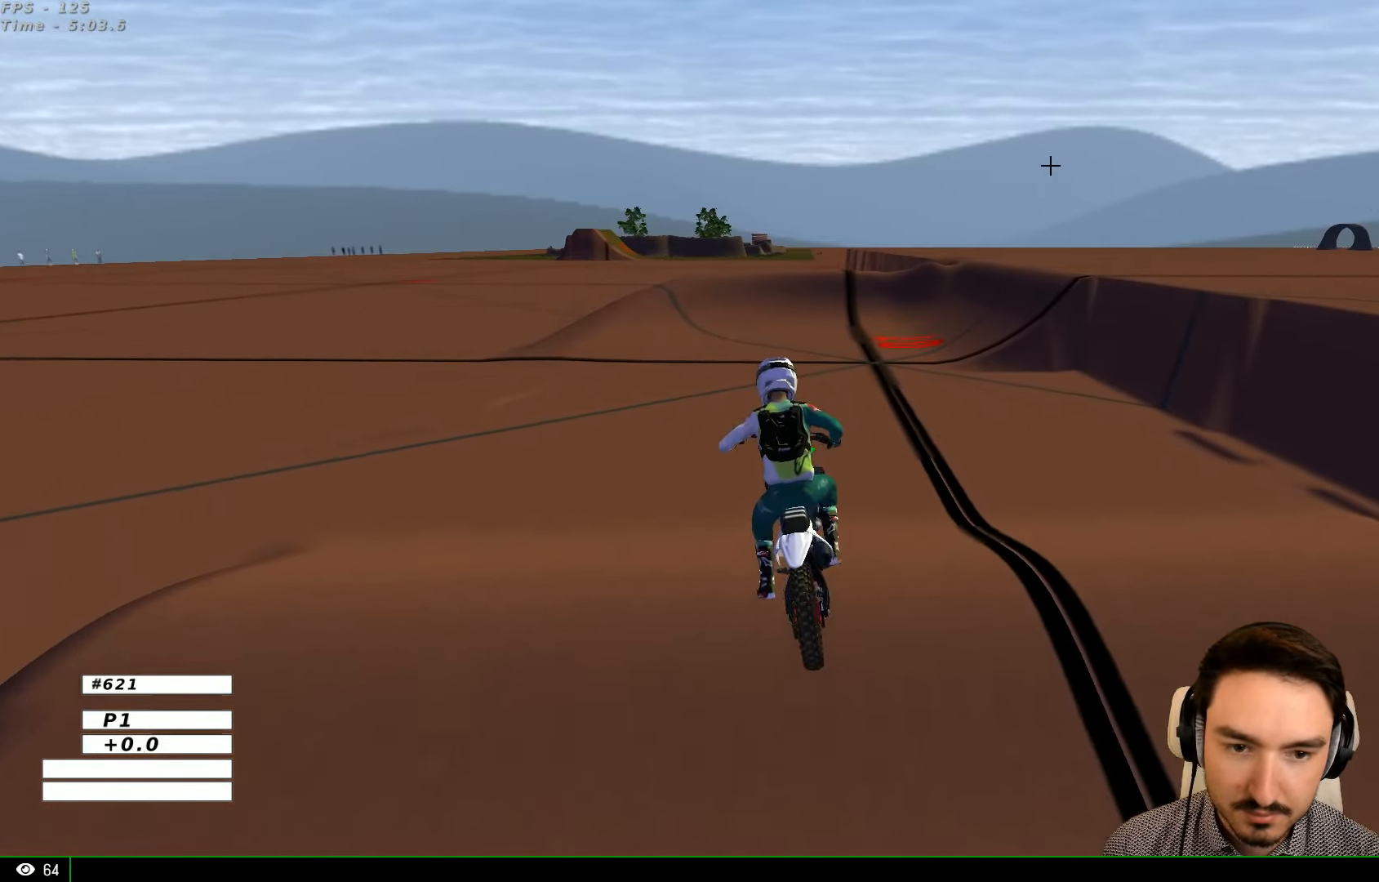
{"dt_ms": 500, "buttons": ["R2"], "left_stick": "center", "right_stick": "center", "events": [[100, "B", "down"], [200, "B", "up"], [333, "left_stick", "center"]]}
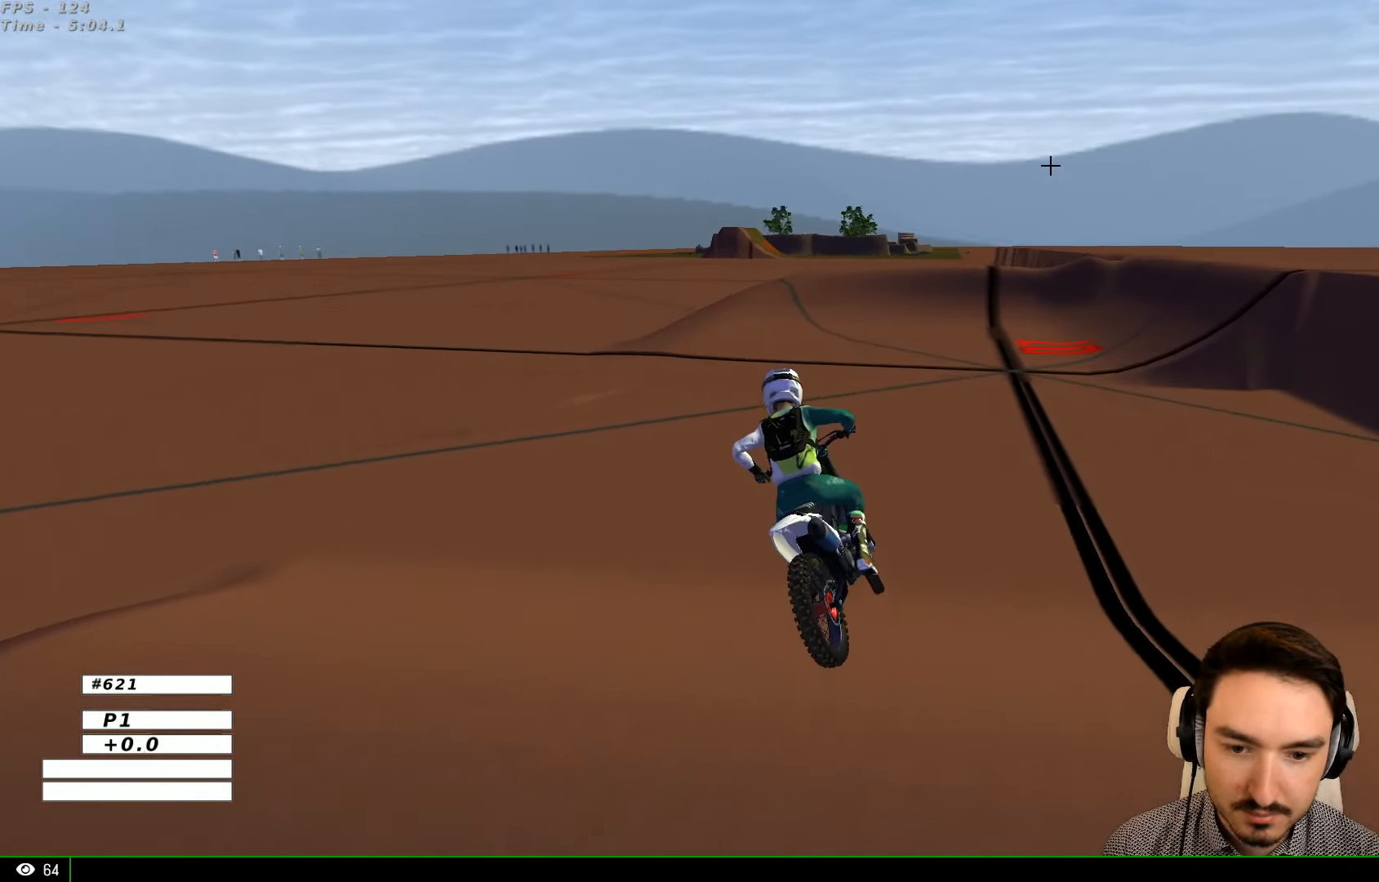
{"dt_ms": 500, "buttons": [], "left_stick": "right", "right_stick": "center", "events": [[33, "left_stick", "right"], [233, "R2", "up"], [300, "R2", "down"], [500, "R2", "up"]]}
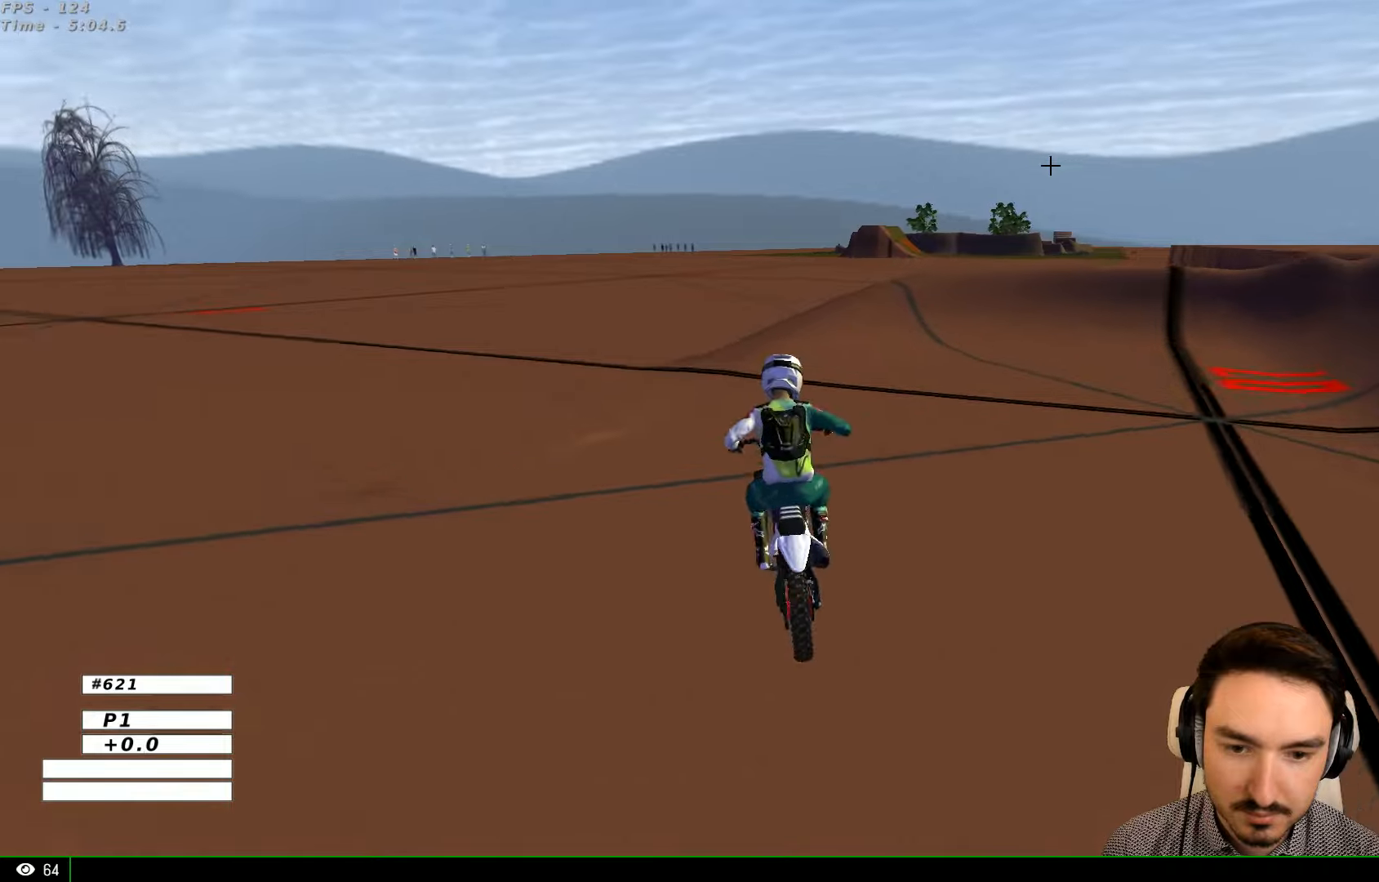
{"dt_ms": 500, "buttons": ["R2"], "left_stick": "center", "right_stick": "center", "events": [[100, "R2", "down"], [400, "left_stick", "center"]]}
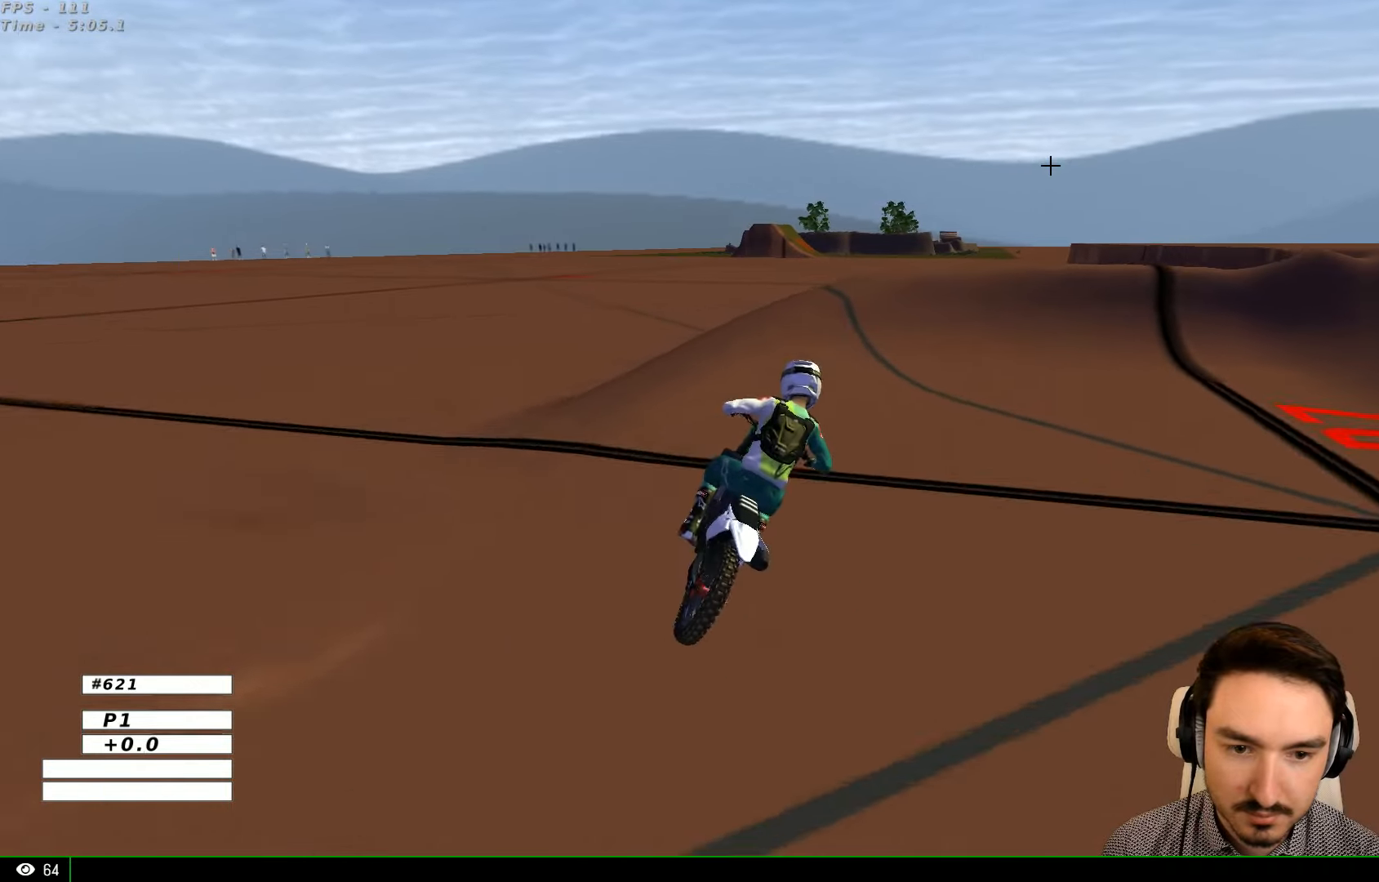
{"dt_ms": 500, "buttons": [], "left_stick": "right", "right_stick": "center", "events": [[33, "left_stick", "right"], [200, "R2", "up"]]}
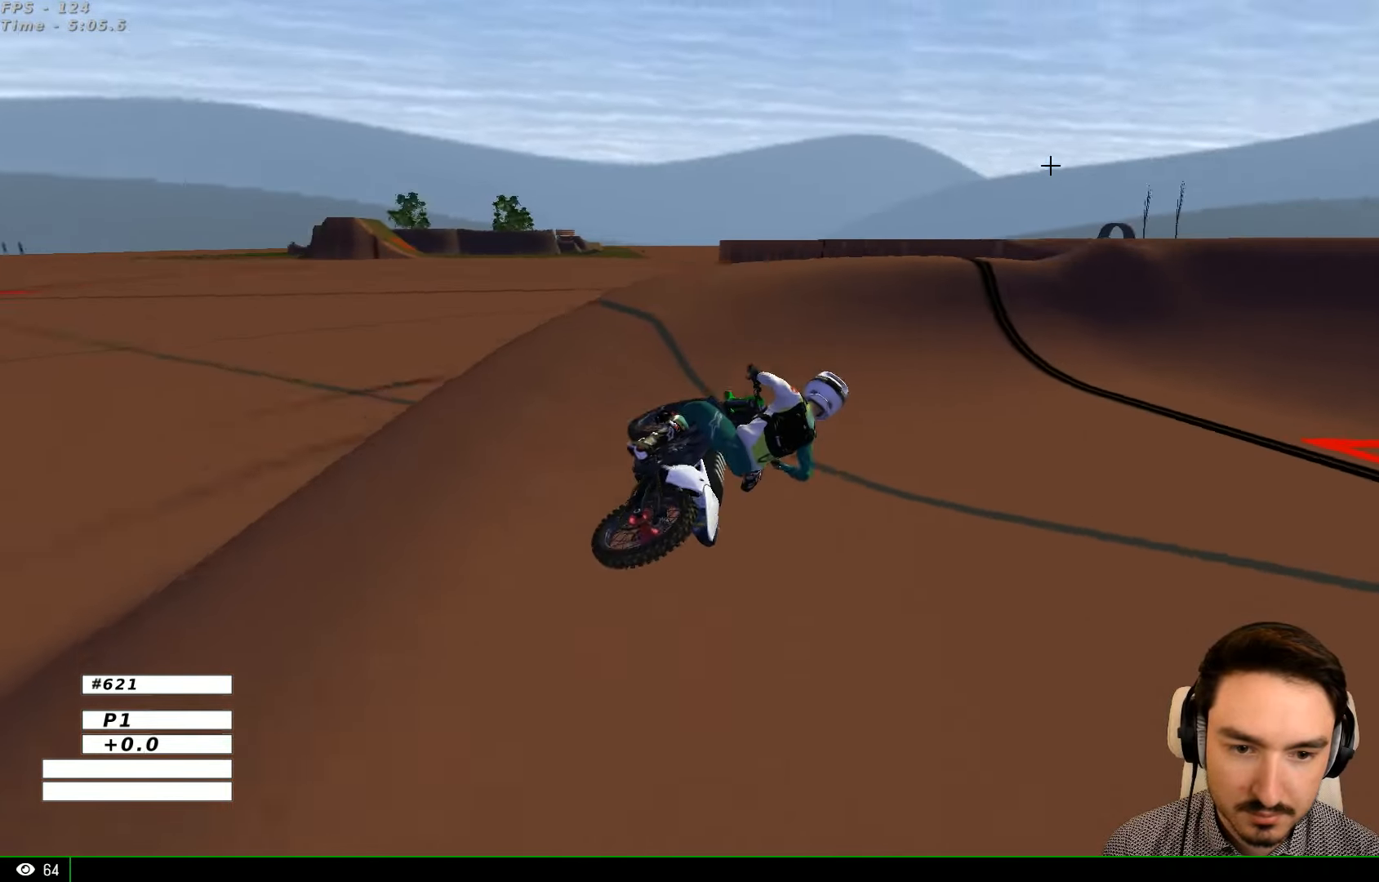
{"dt_ms": 500, "buttons": ["R2"], "left_stick": "left", "right_stick": "center", "events": [[133, "left_stick", "center"], [166, "R2", "down"], [333, "left_stick", "left"]]}
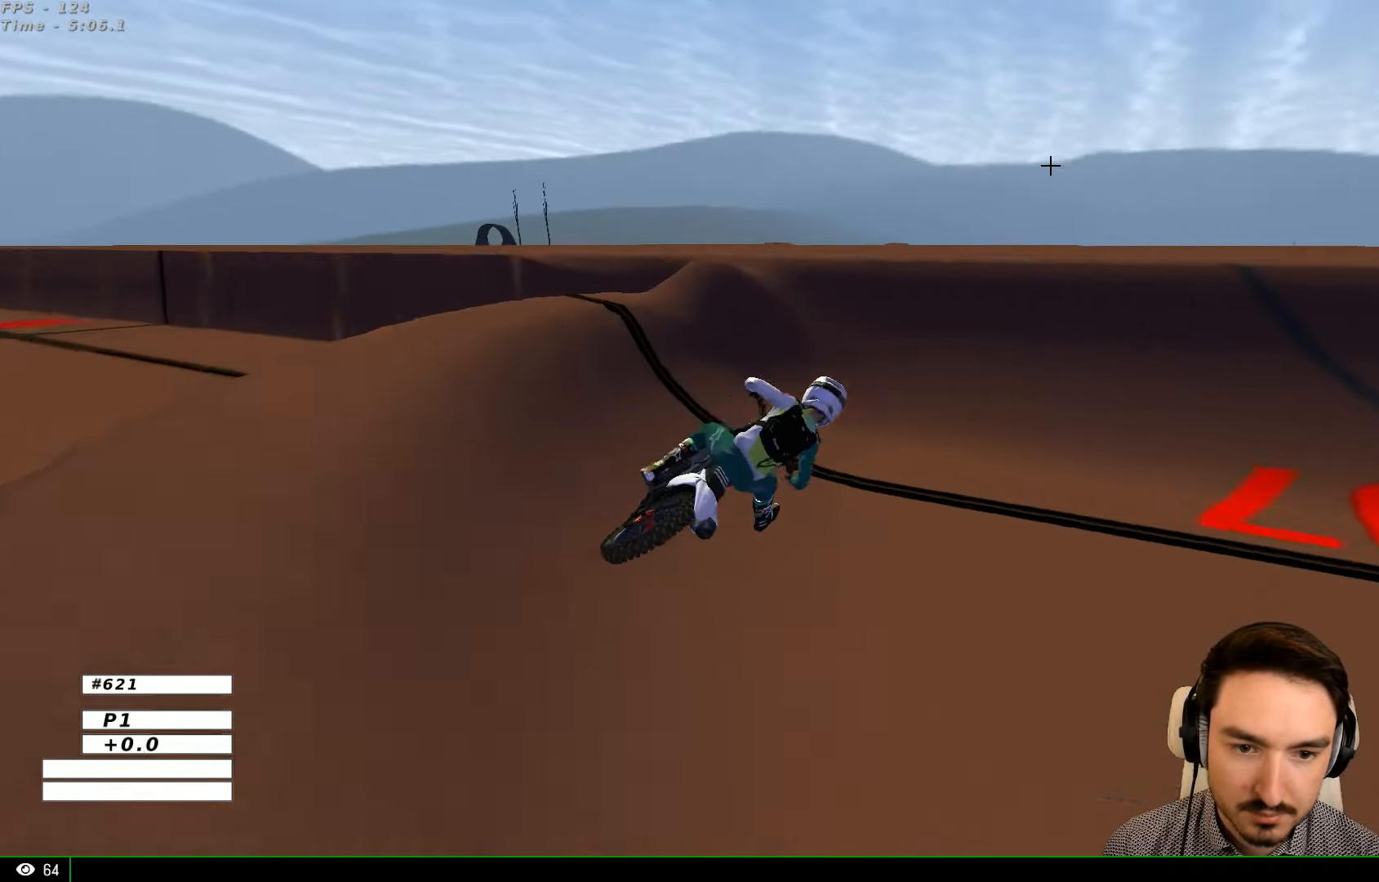
{"dt_ms": 500, "buttons": ["R2"], "left_stick": "left", "right_stick": "center", "events": []}
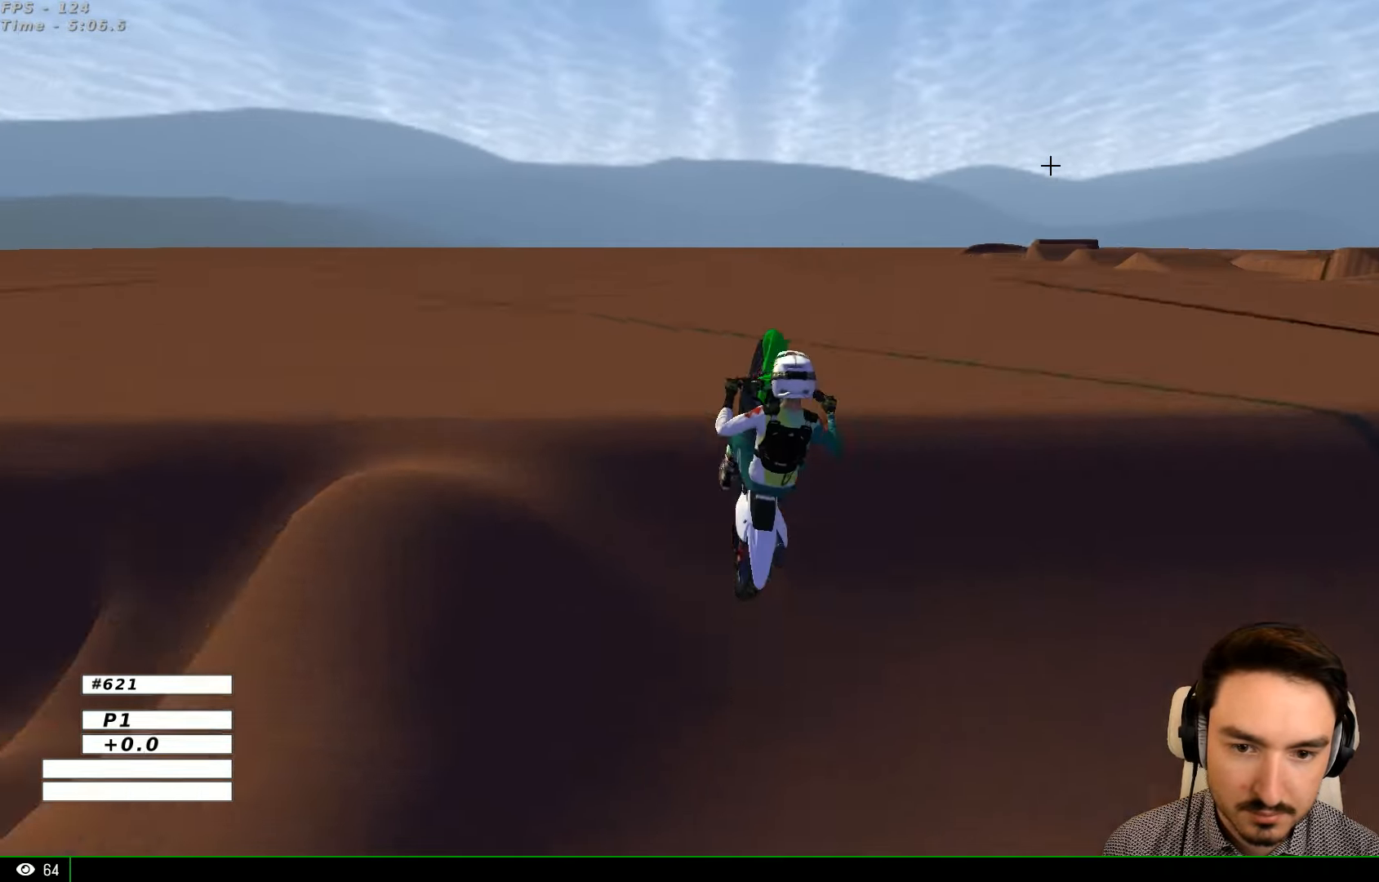
{"dt_ms": 500, "buttons": [], "left_stick": "down-right", "right_stick": "center", "events": [[33, "left_stick", "center"], [233, "R2", "up"], [233, "left_stick", "down-right"]]}
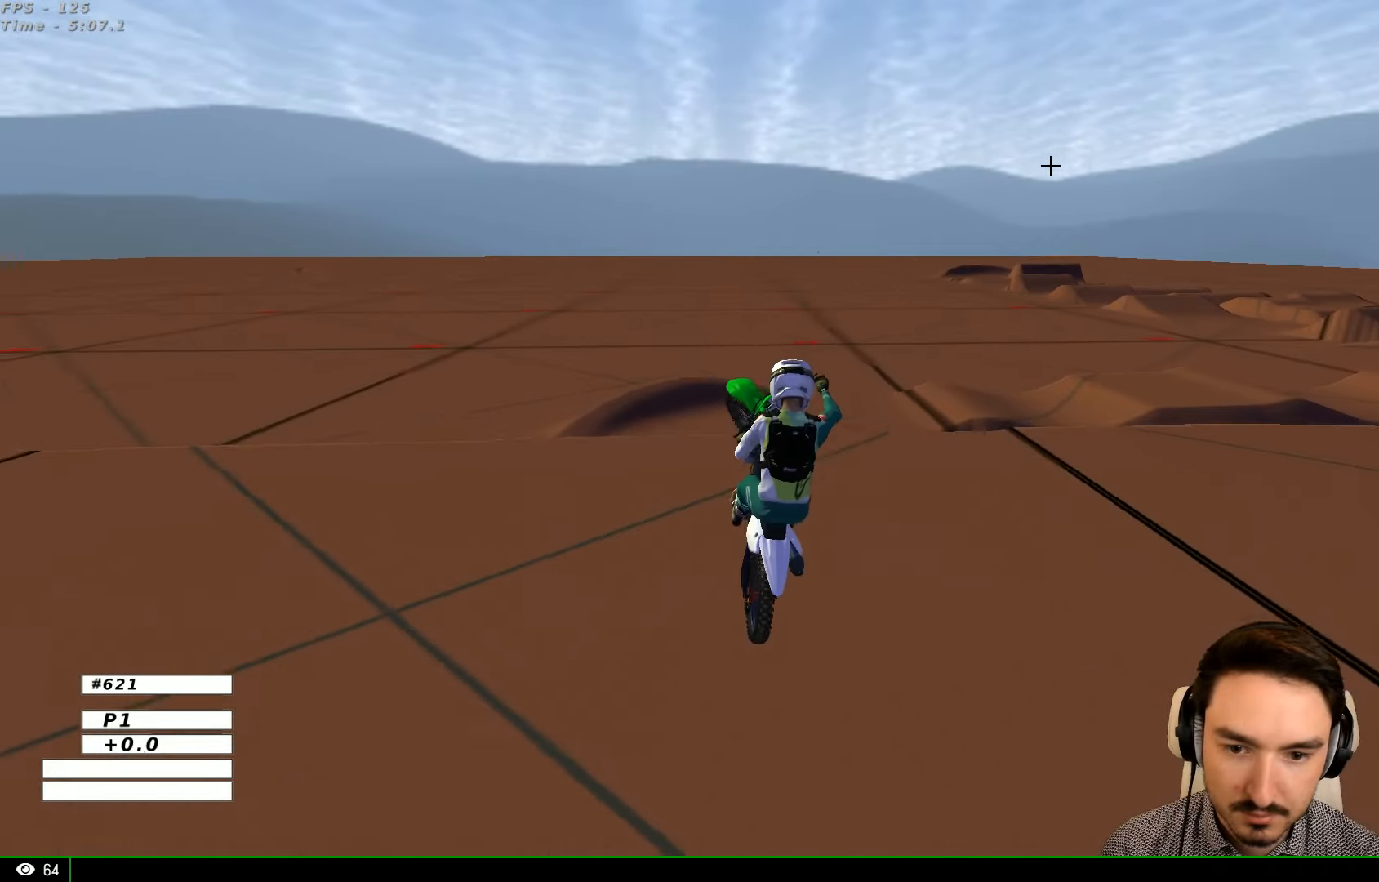
{"dt_ms": 500, "buttons": [], "left_stick": "down", "right_stick": "center", "events": [[333, "left_stick", "down"]]}
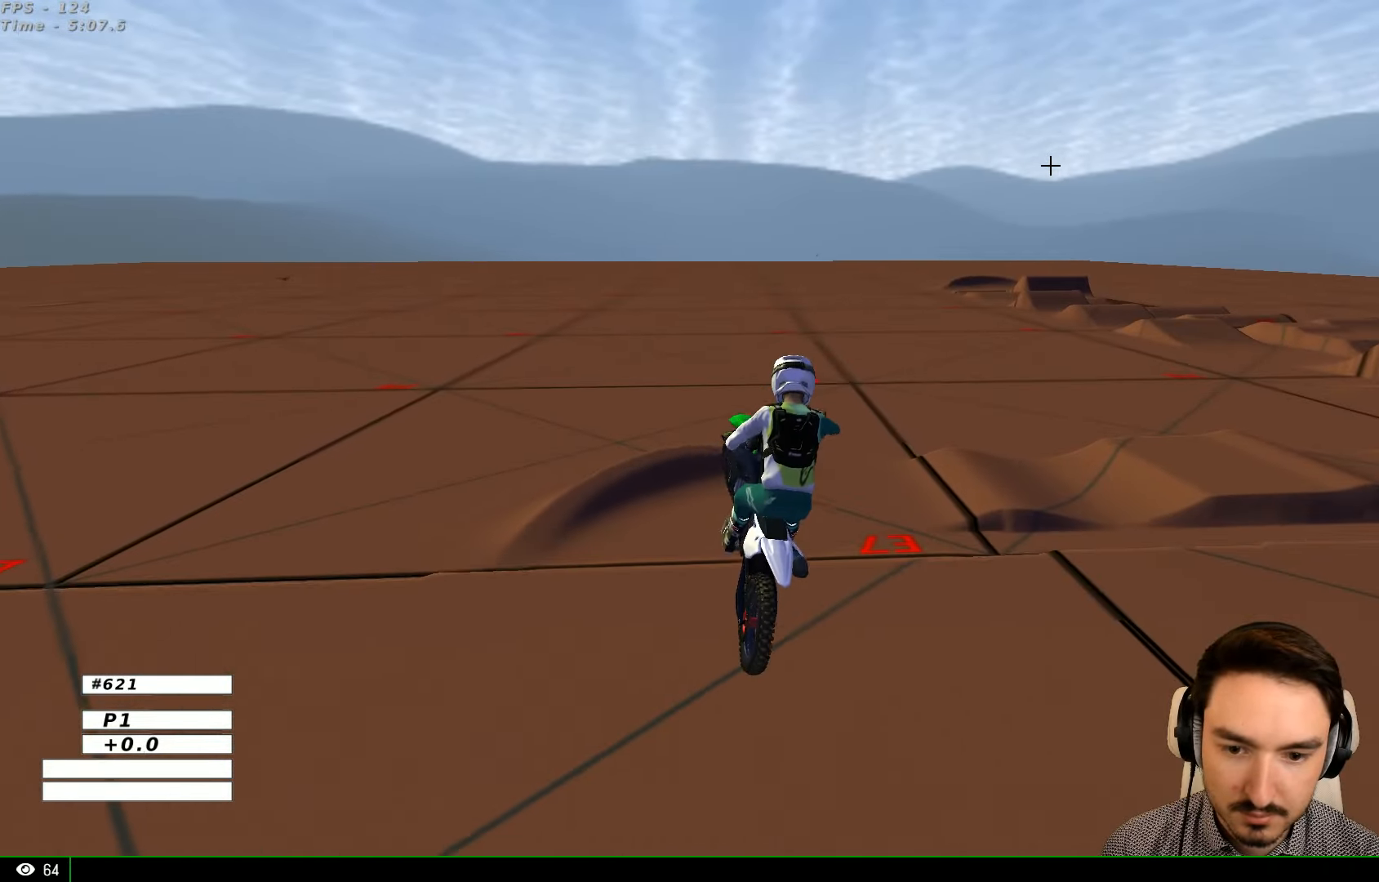
{"dt_ms": 500, "buttons": [], "left_stick": "up-right", "right_stick": "center", "events": [[33, "left_stick", "down-left"], [233, "left_stick", "up-left"], [300, "left_stick", "up"], [400, "left_stick", "up-right"]]}
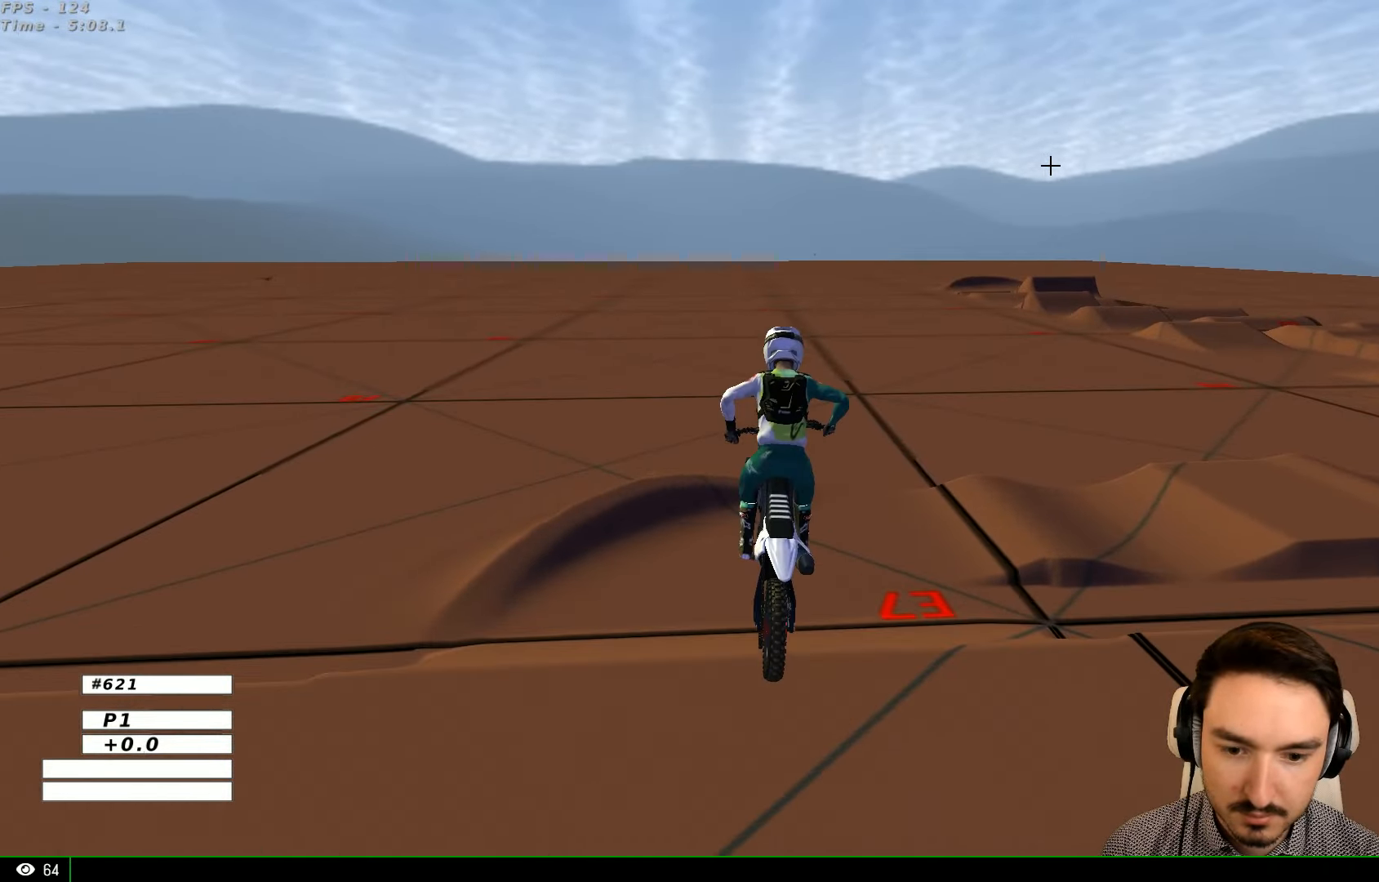
{"dt_ms": 500, "buttons": [], "left_stick": "left", "right_stick": "center", "events": [[200, "left_stick", "up"], [333, "left_stick", "up-left"], [433, "left_stick", "left"]]}
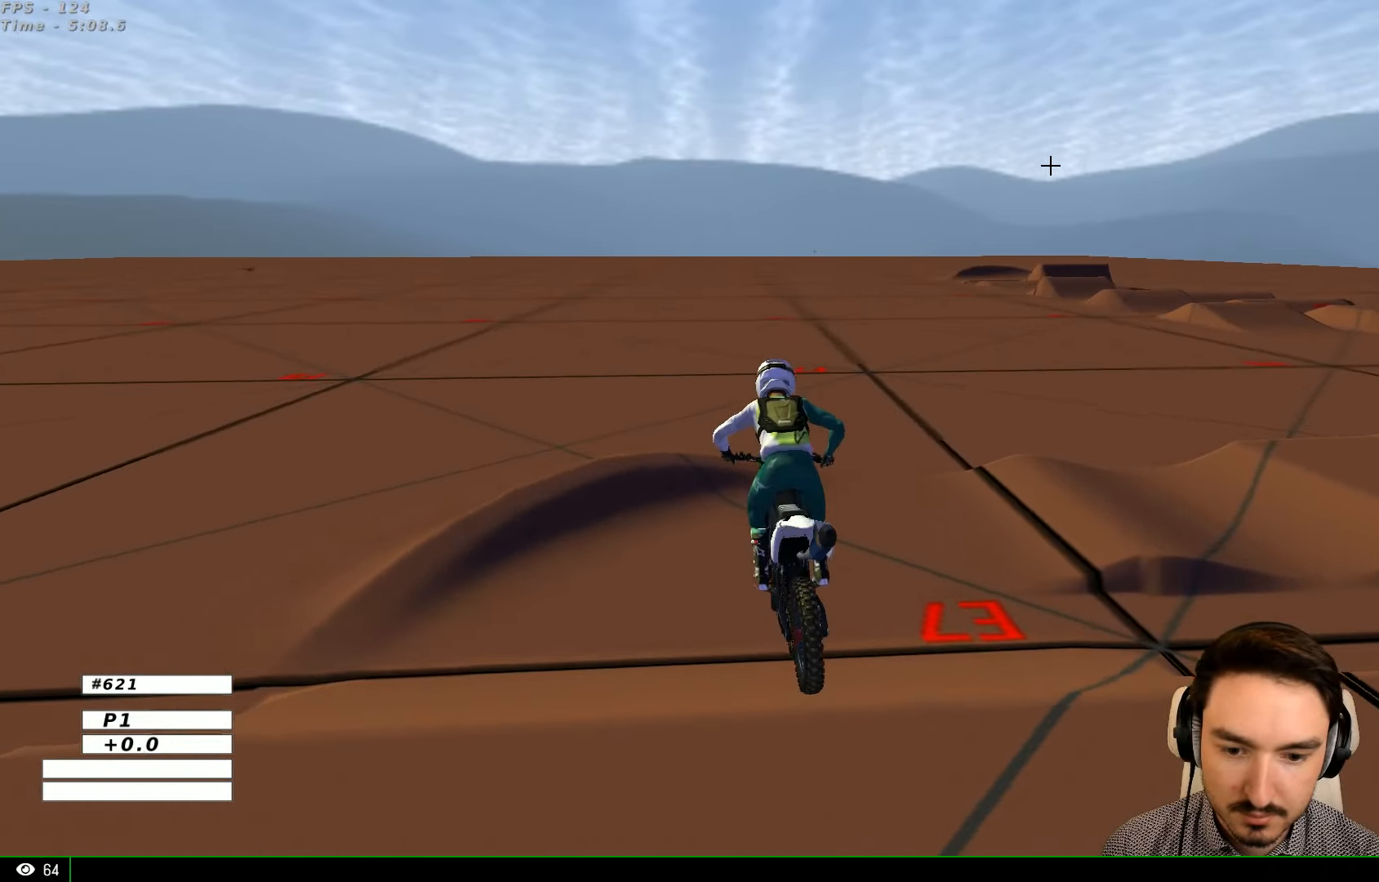
{"dt_ms": 500, "buttons": [], "left_stick": "center", "right_stick": "center", "events": [[200, "left_stick", "center"]]}
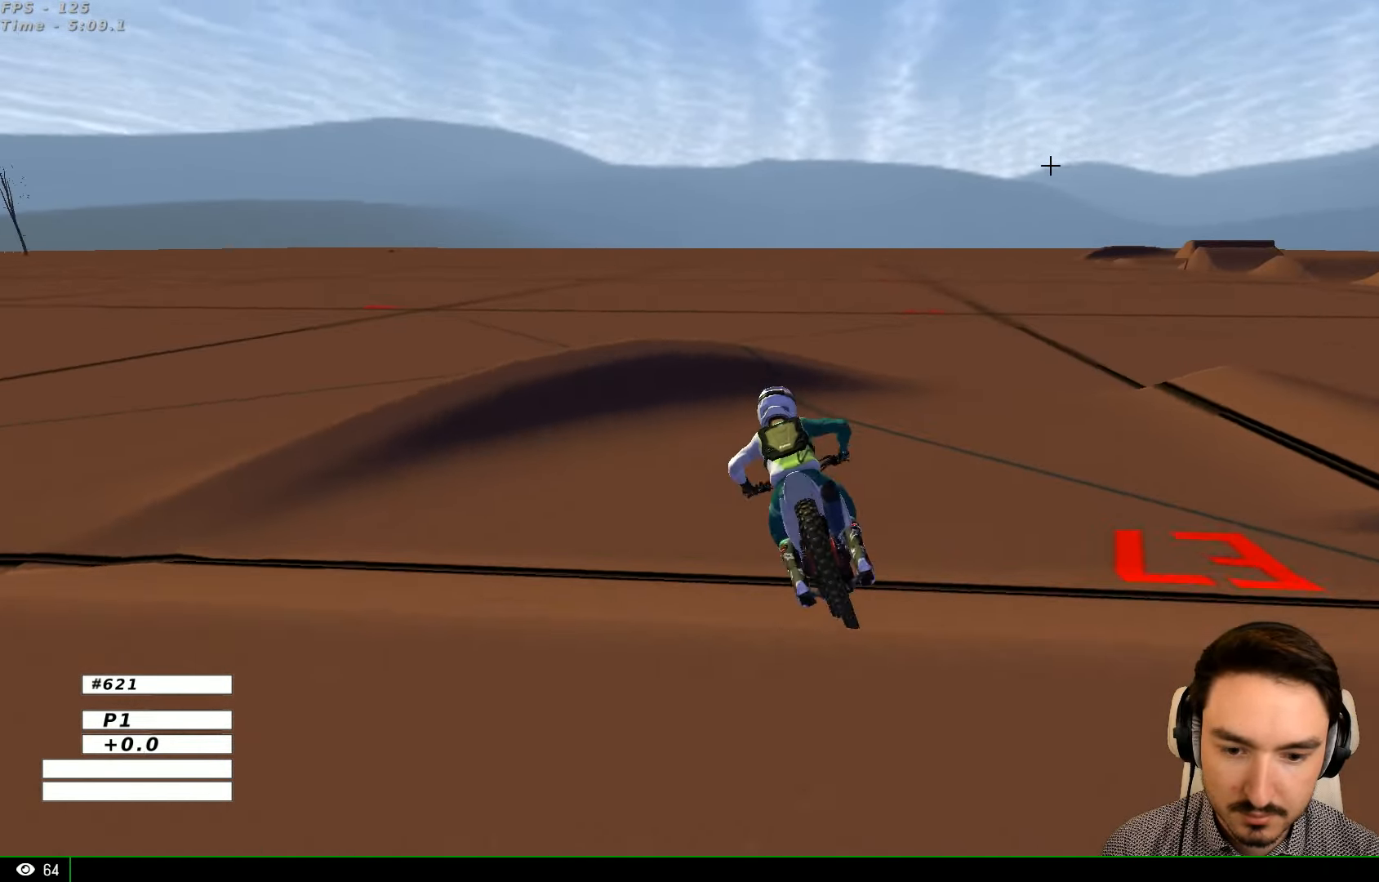
{"dt_ms": 500, "buttons": [], "left_stick": "right", "right_stick": "center", "events": [[500, "left_stick", "right"]]}
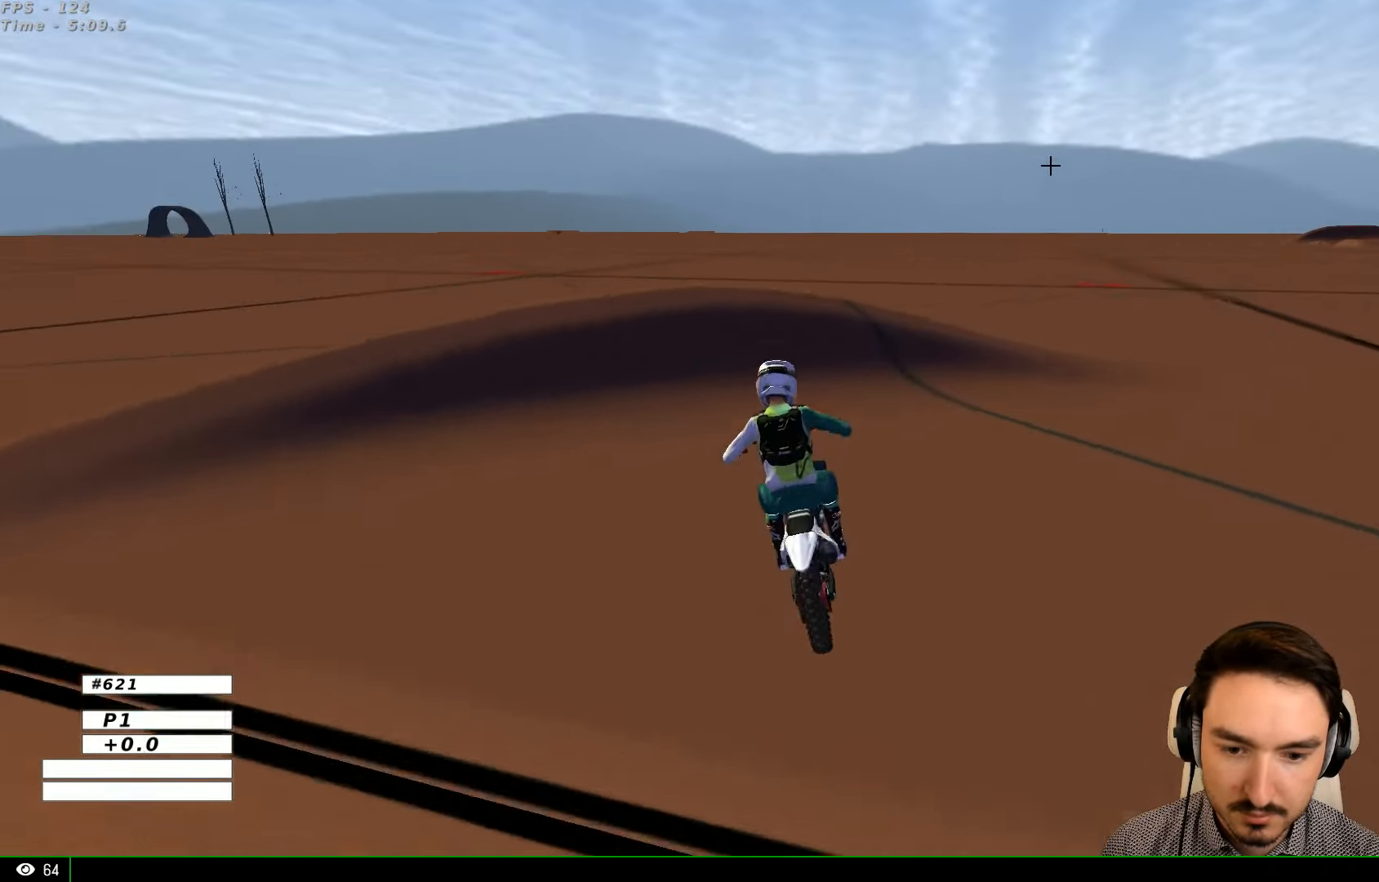
{"dt_ms": 500, "buttons": ["L2"], "left_stick": "center", "right_stick": "center", "events": [[300, "L2", "down"], [334, "left_stick", "center"]]}
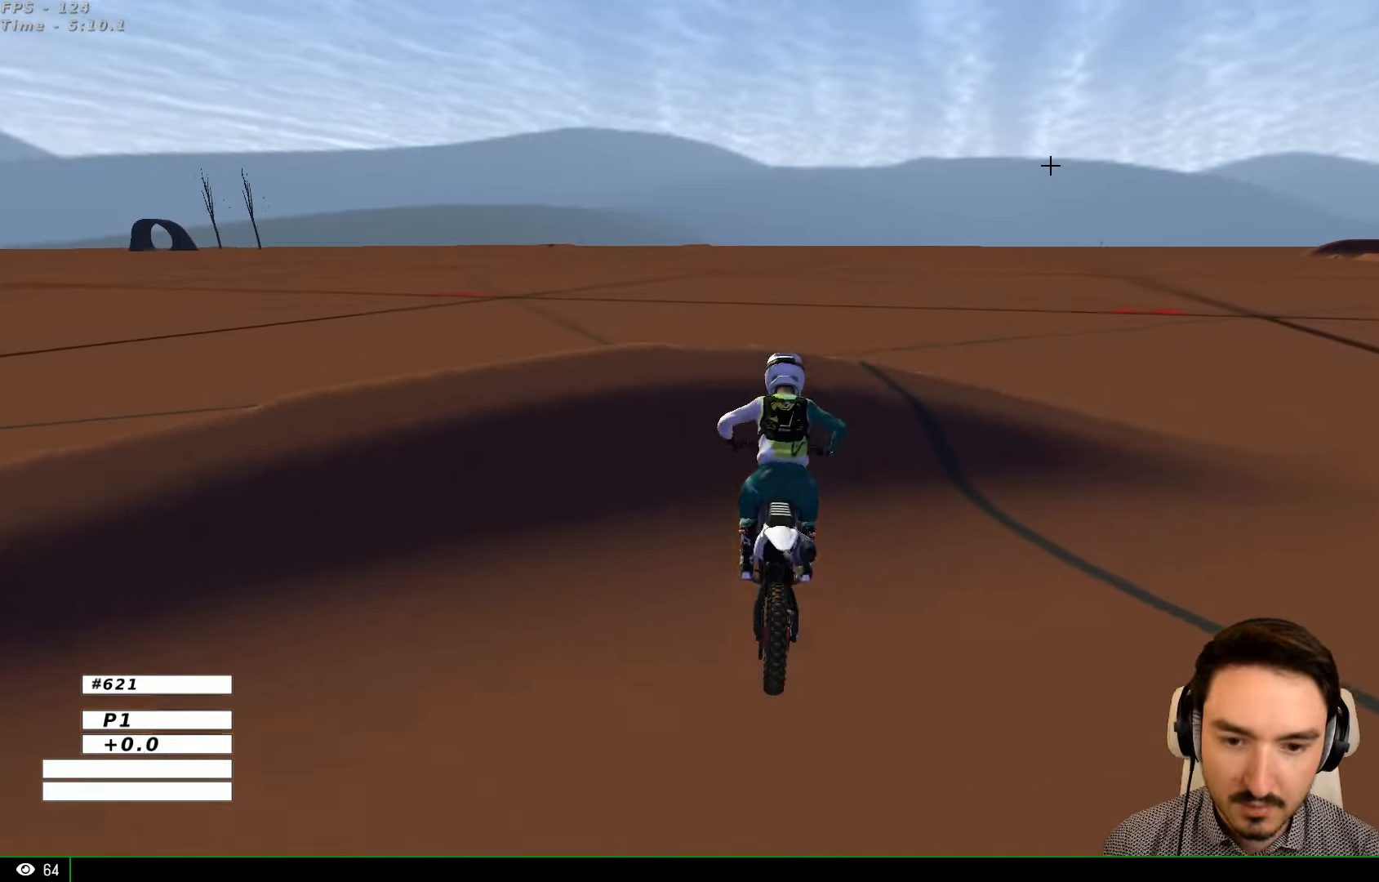
{"dt_ms": 500, "buttons": [], "left_stick": "center", "right_stick": "center", "events": [[234, "L2", "up"]]}